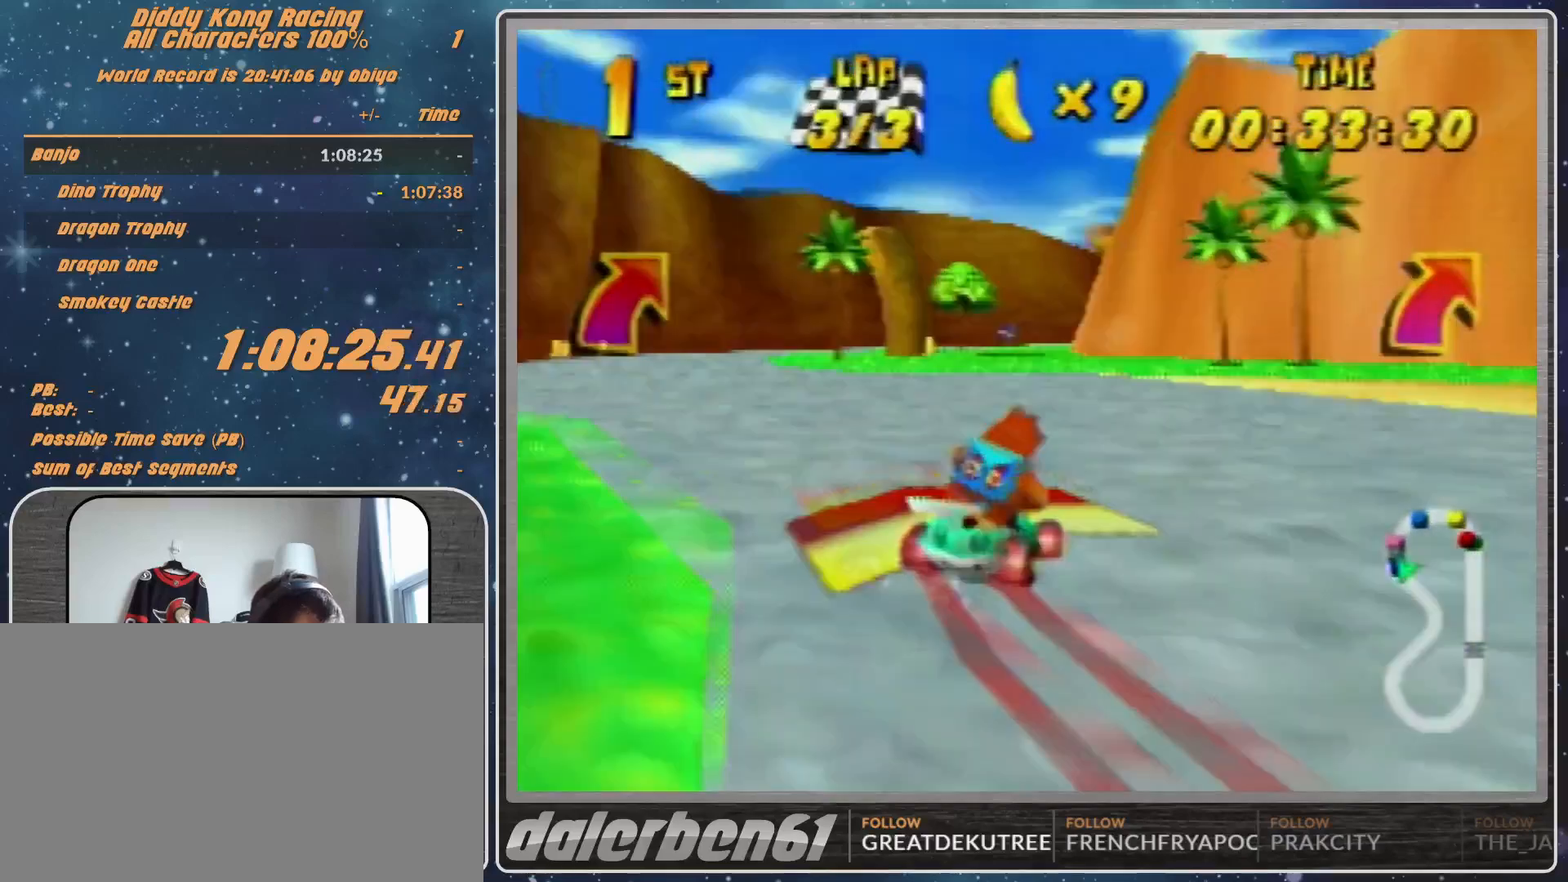
Gameplay with a controller (Nintendo layout); each line is a JSON object with the inputs held at the frame after it. "events" lists button and stick changes between this image and that frame as [ms after this image, input, new state], when the widget could be followed in between. Not read: L1 L3 R3.
{"buttons": [], "left_stick": "center", "events": [[100, "left_stick", "center"], [300, "left_stick", "up-right"], [467, "left_stick", "center"]]}
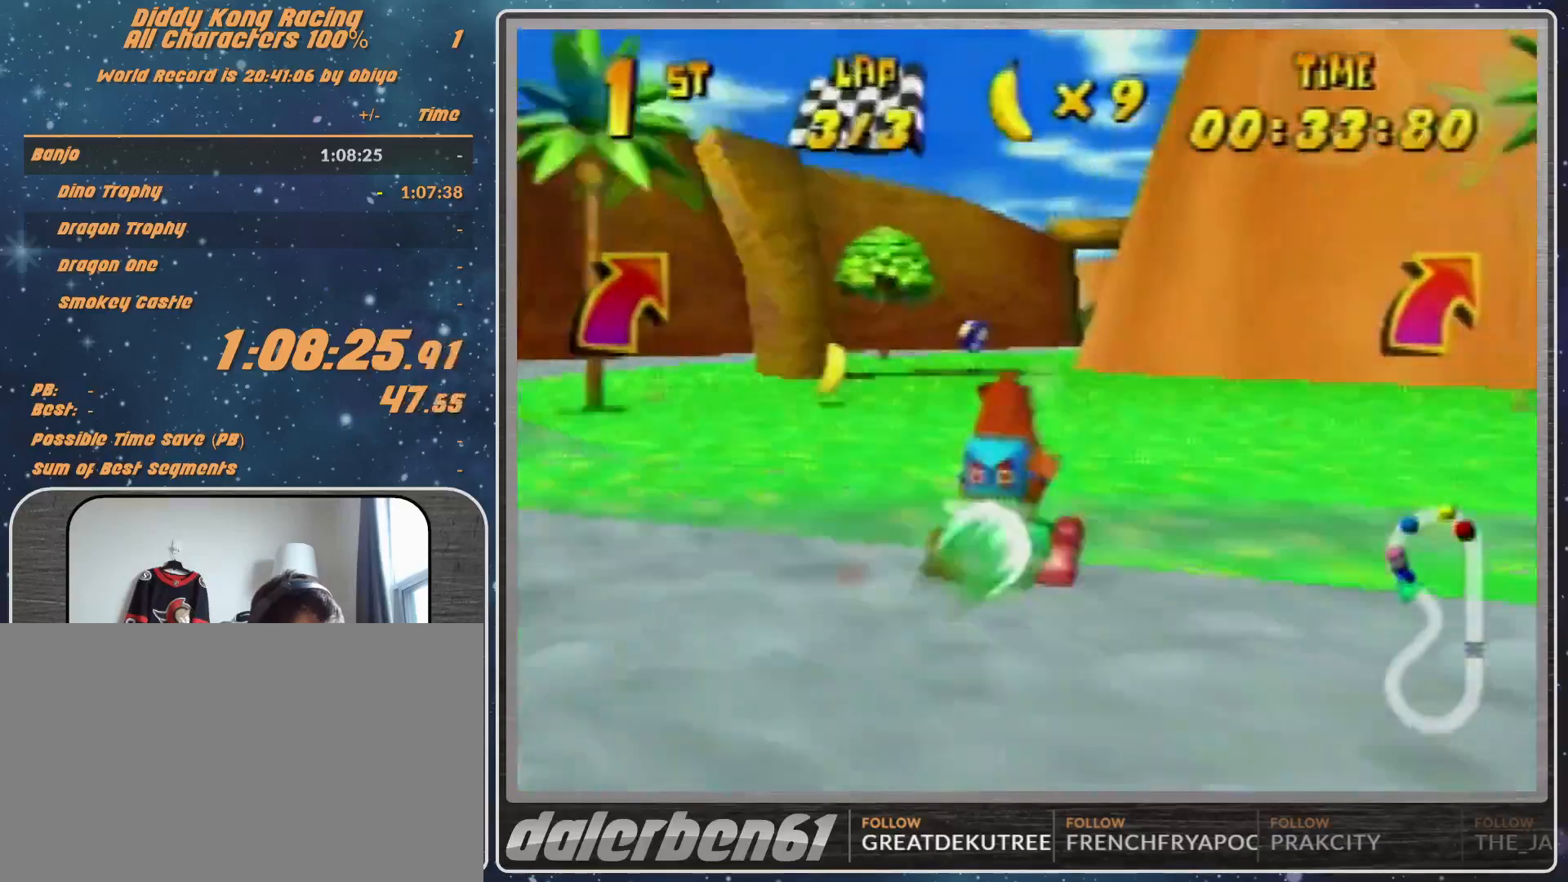
{"buttons": [], "left_stick": "center", "events": [[233, "left_stick", "right"], [300, "Z", "down"], [400, "Z", "up"], [400, "left_stick", "center"]]}
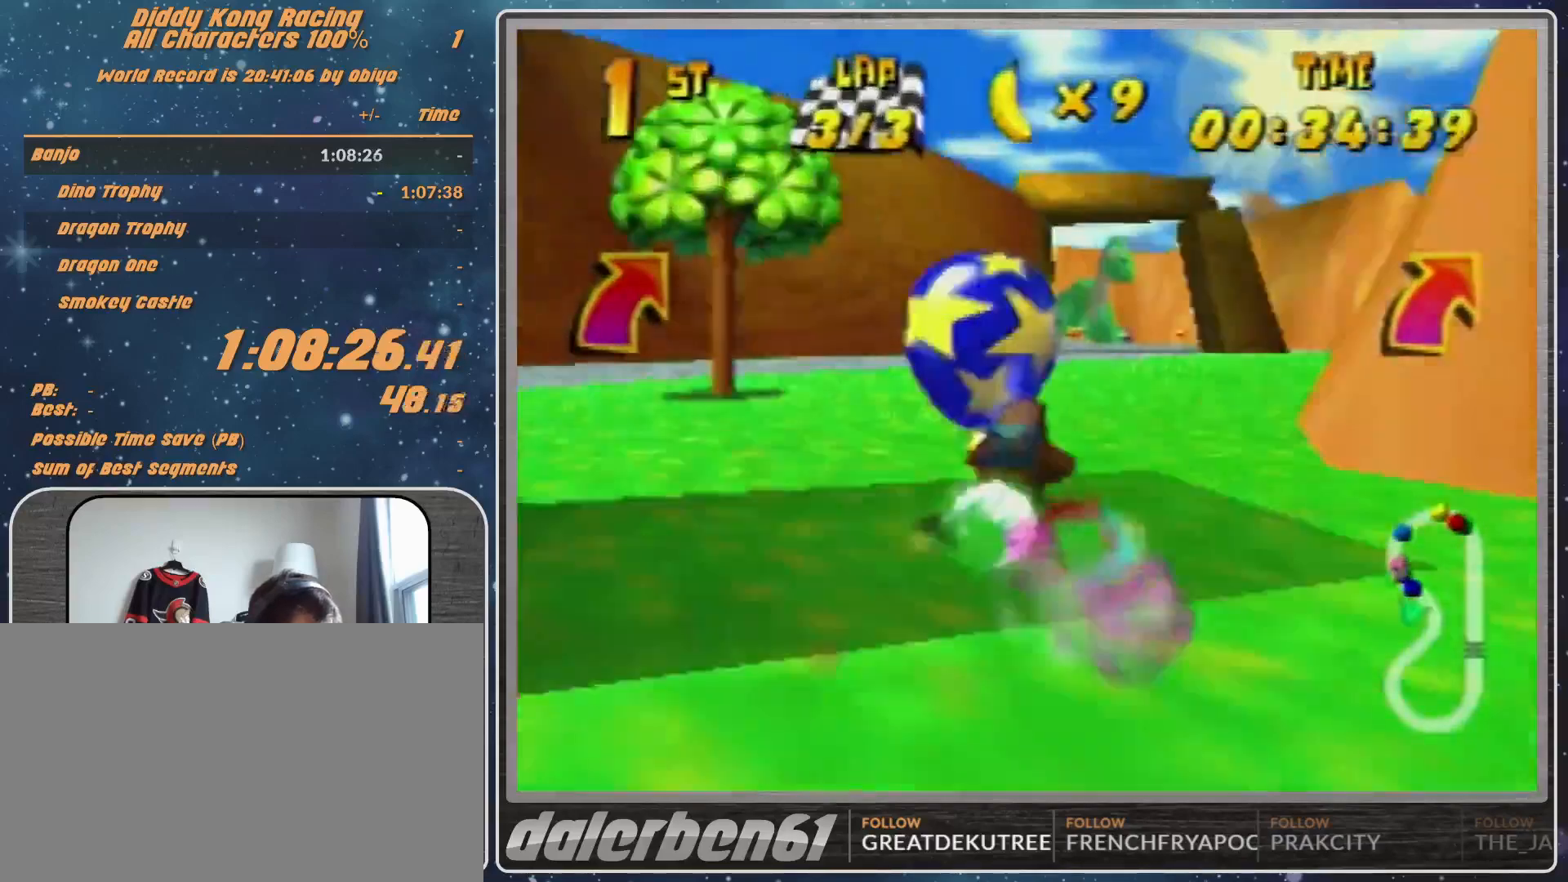
{"buttons": ["R1"], "left_stick": "left", "events": [[433, "R1", "down"], [433, "left_stick", "left"]]}
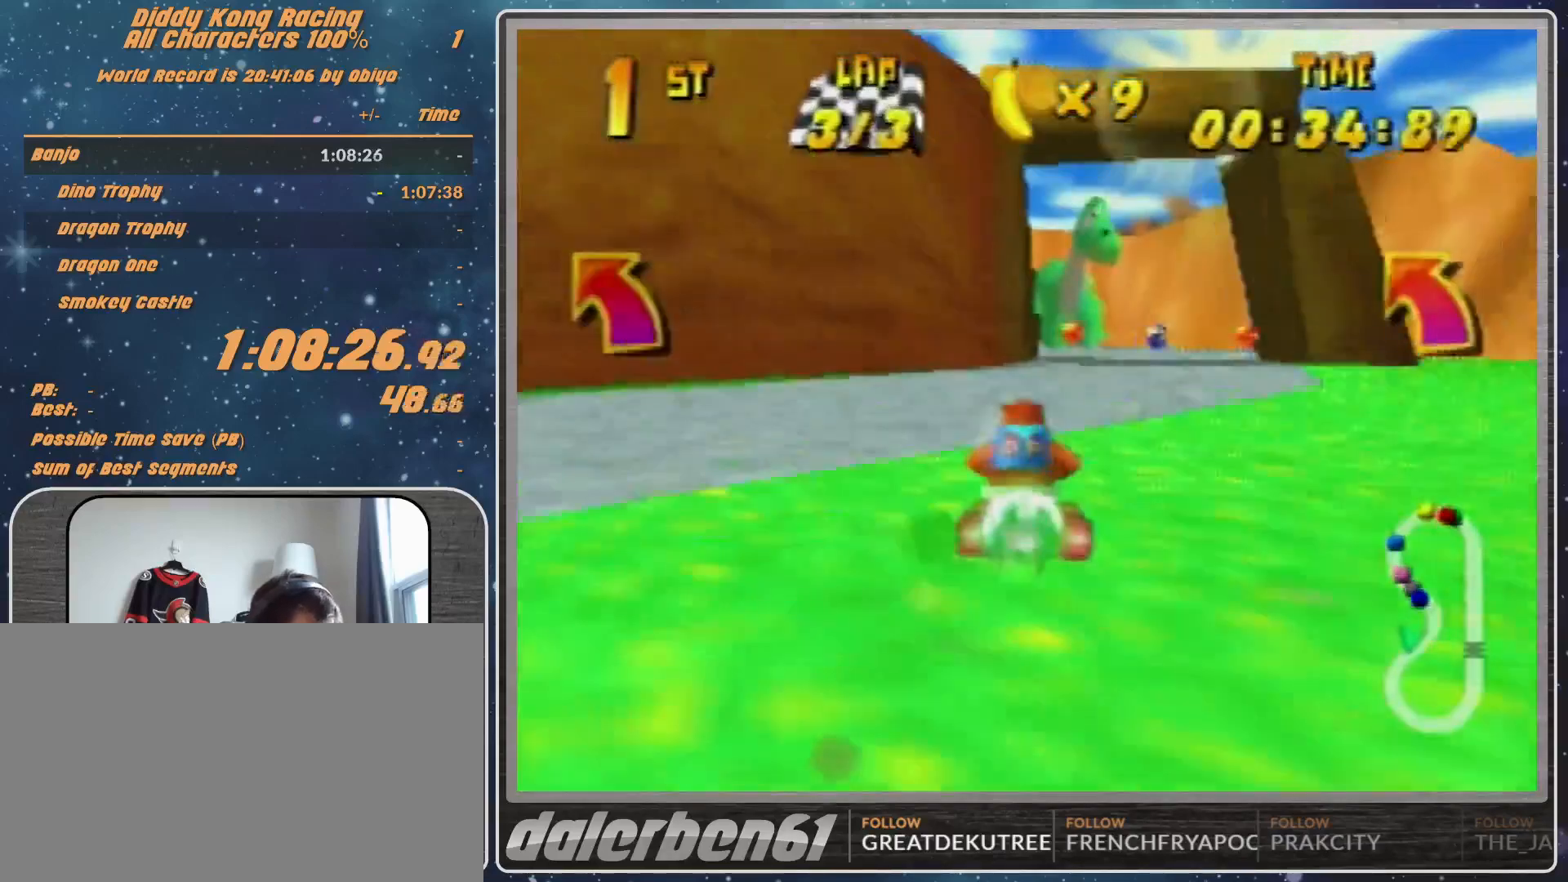
{"buttons": ["R1"], "left_stick": "left", "events": [[67, "left_stick", "center"], [233, "left_stick", "left"]]}
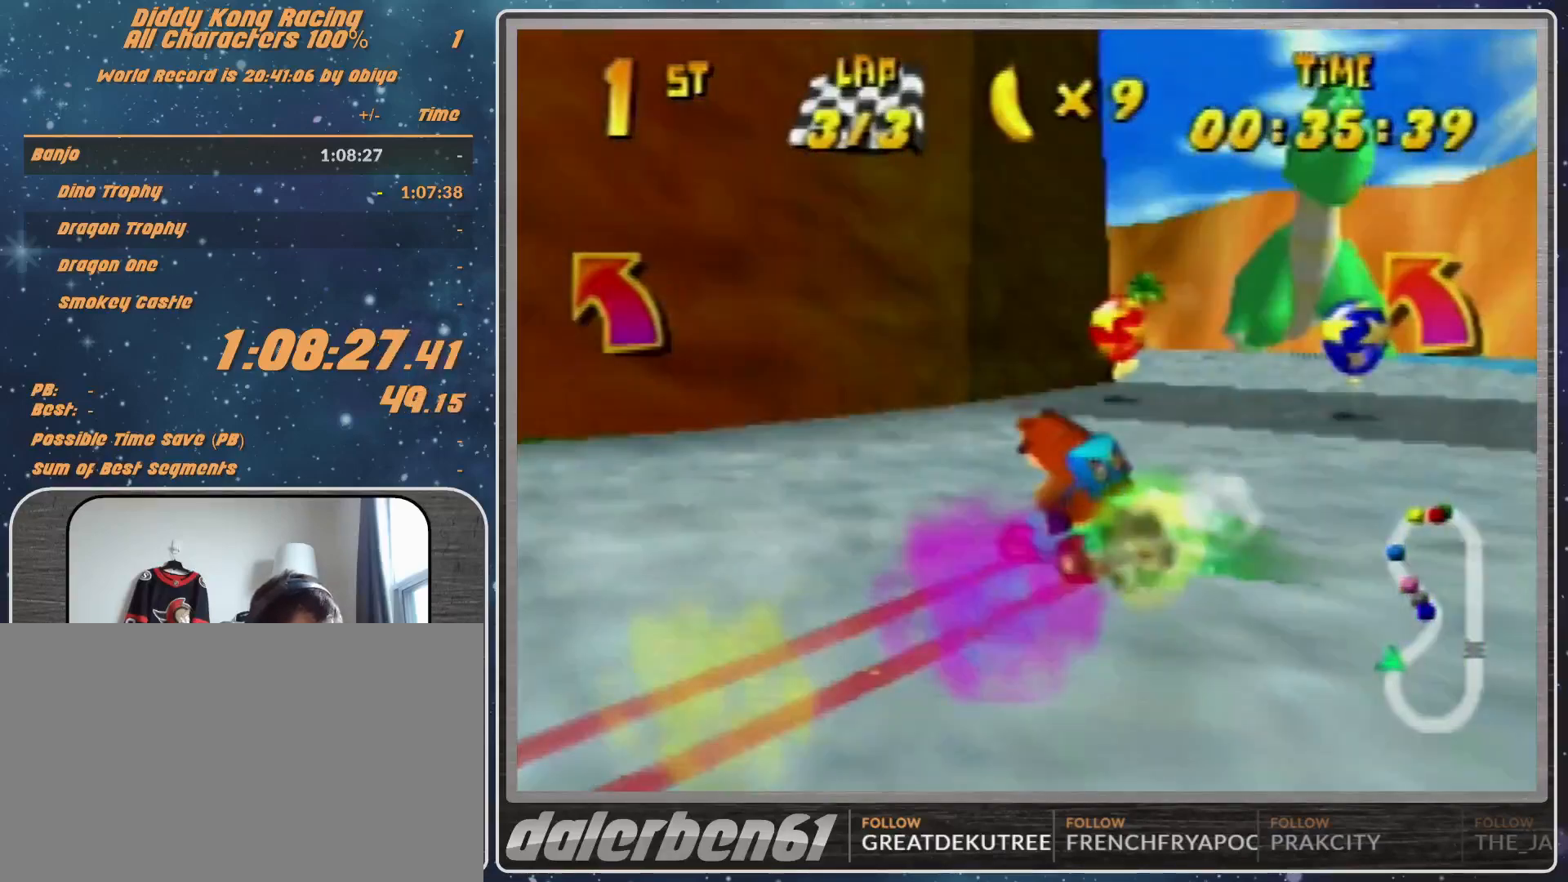
{"buttons": ["R1"], "left_stick": "left", "events": [[67, "R1", "up"], [67, "Z", "down"], [200, "R1", "down"], [200, "Z", "up"]]}
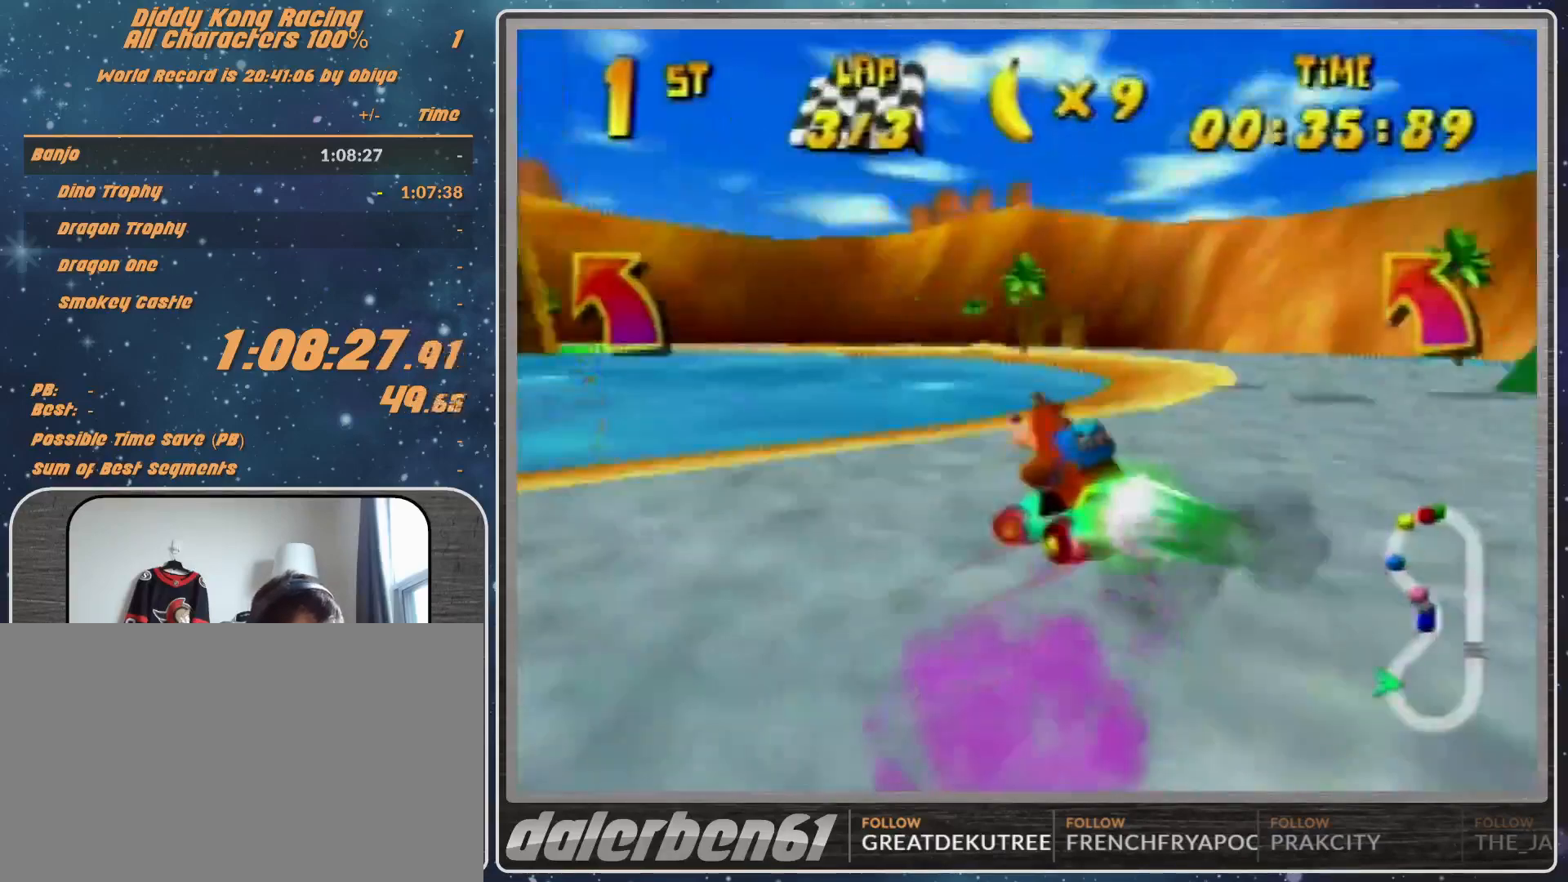
{"buttons": ["R1"], "left_stick": "left", "events": []}
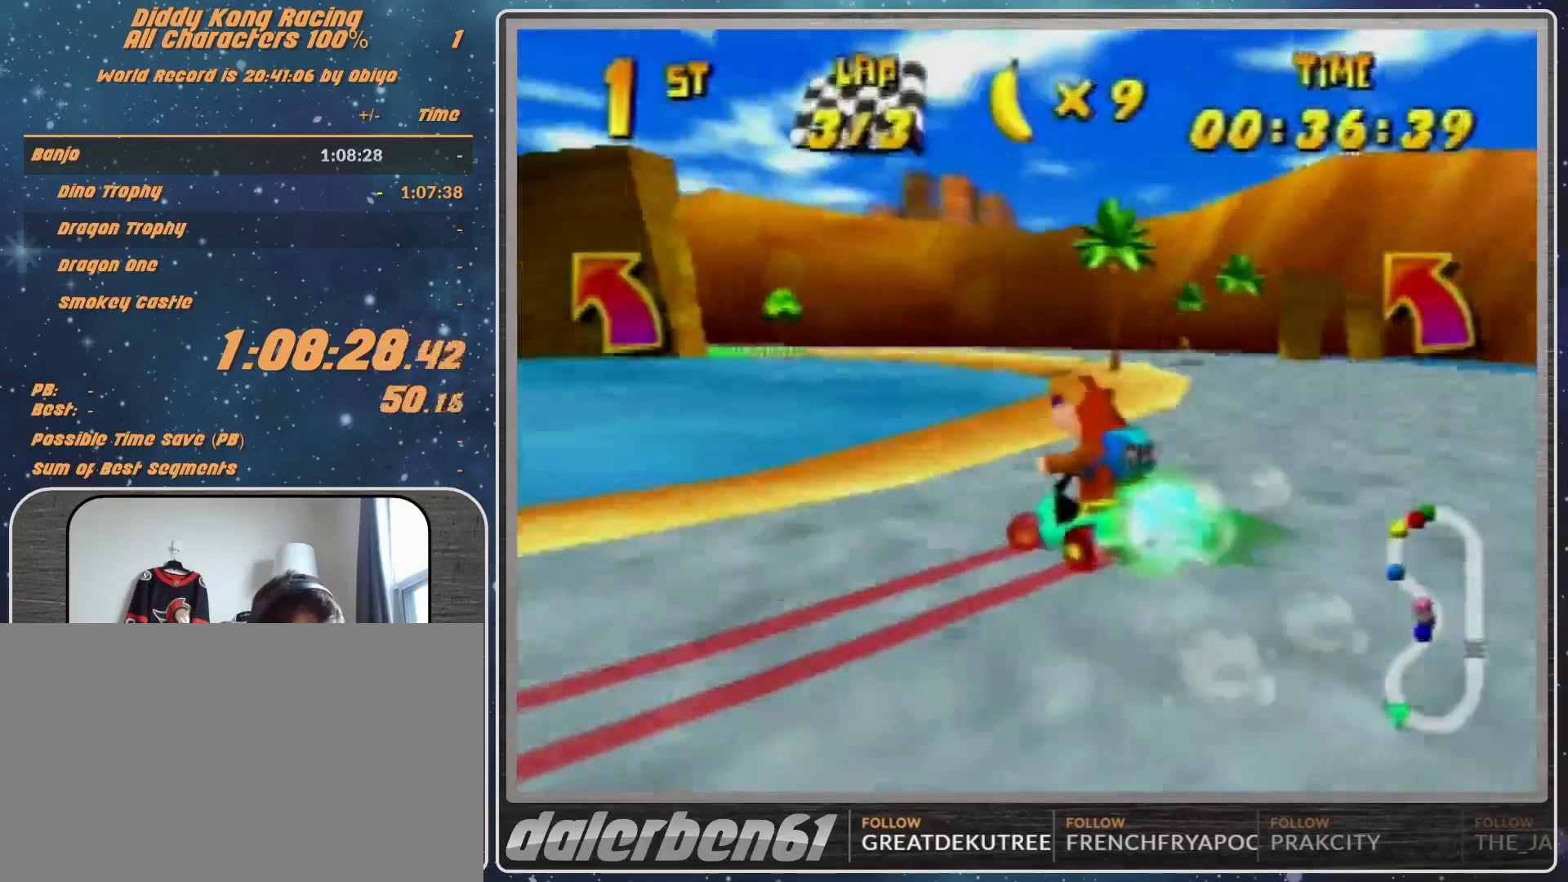
{"buttons": [], "left_stick": "left", "events": [[67, "R1", "up"]]}
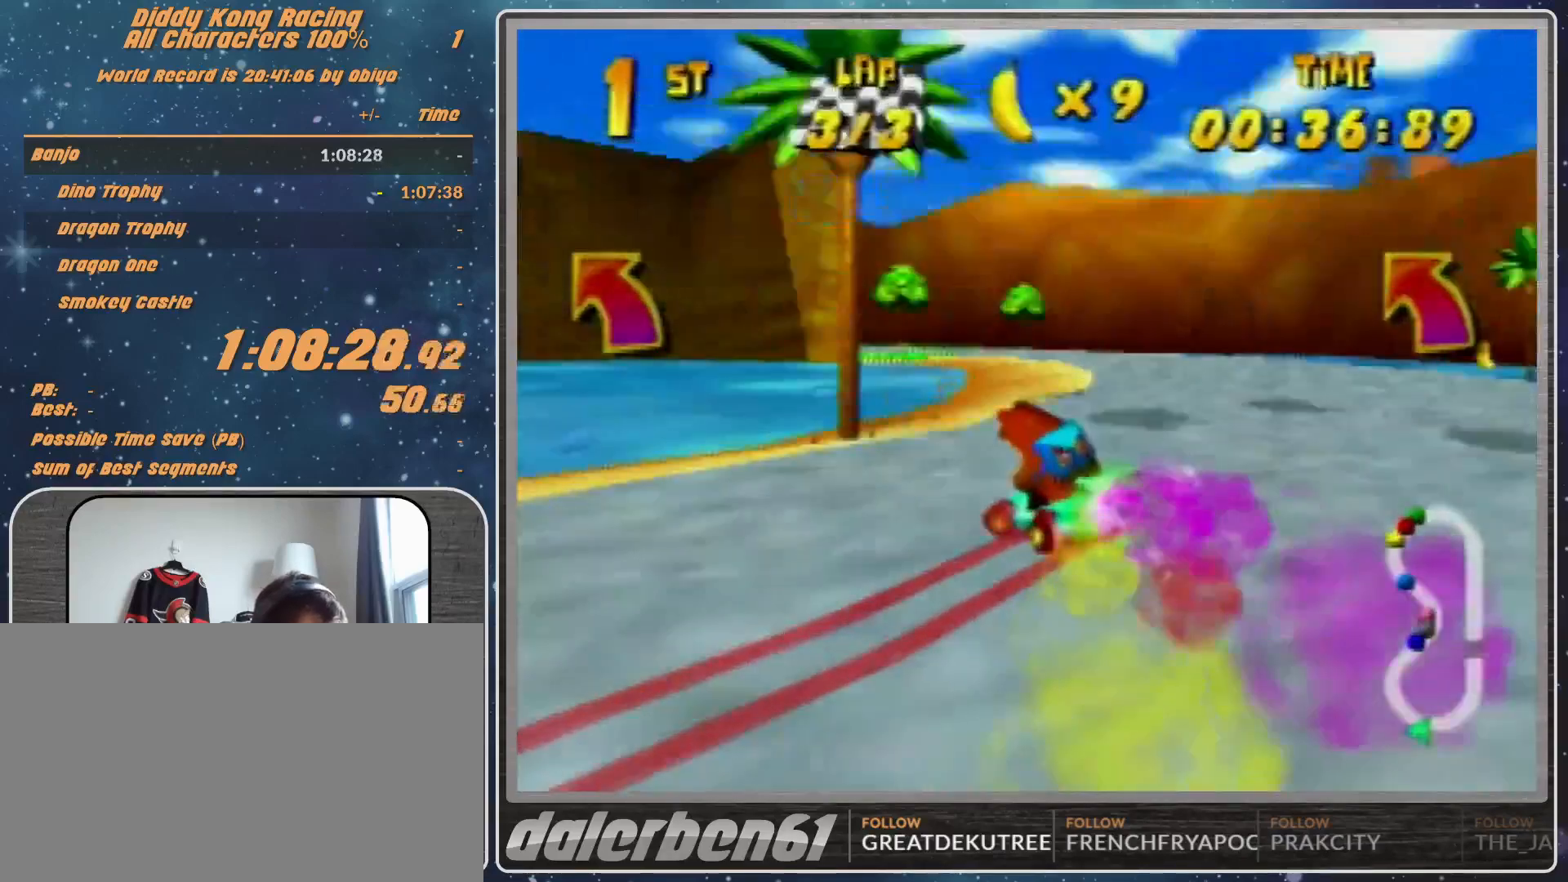
{"buttons": ["A"], "left_stick": "up-left", "events": [[167, "left_stick", "up-left"], [467, "A", "down"]]}
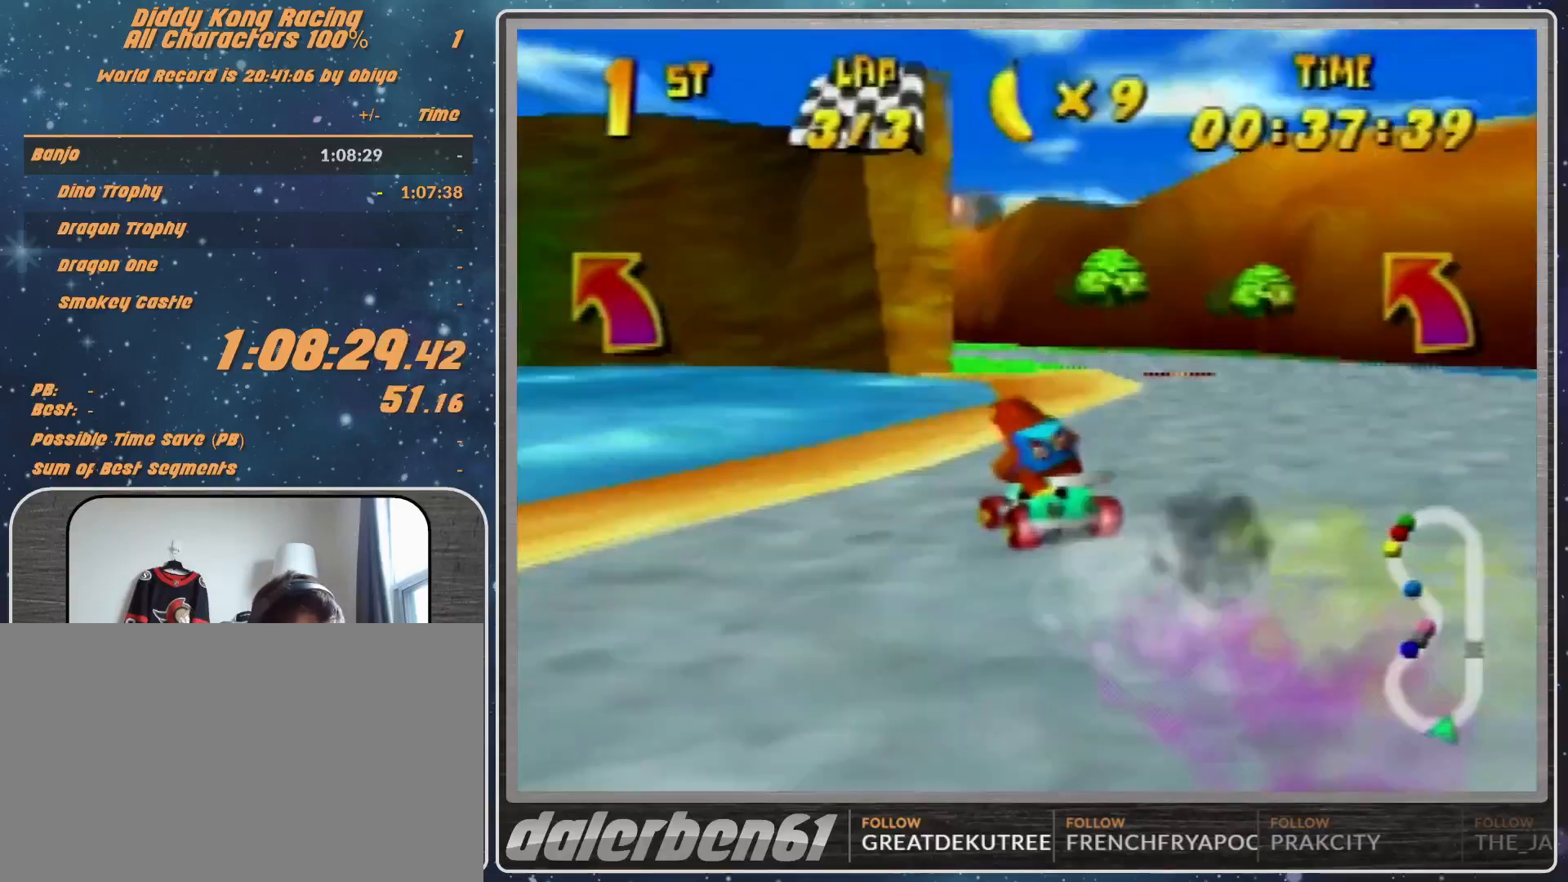
{"buttons": ["R1"], "left_stick": "up-right", "events": [[67, "A", "up"], [67, "R1", "down"], [100, "A", "down"], [167, "A", "up"], [267, "A", "down"], [333, "A", "up"], [333, "left_stick", "up-right"]]}
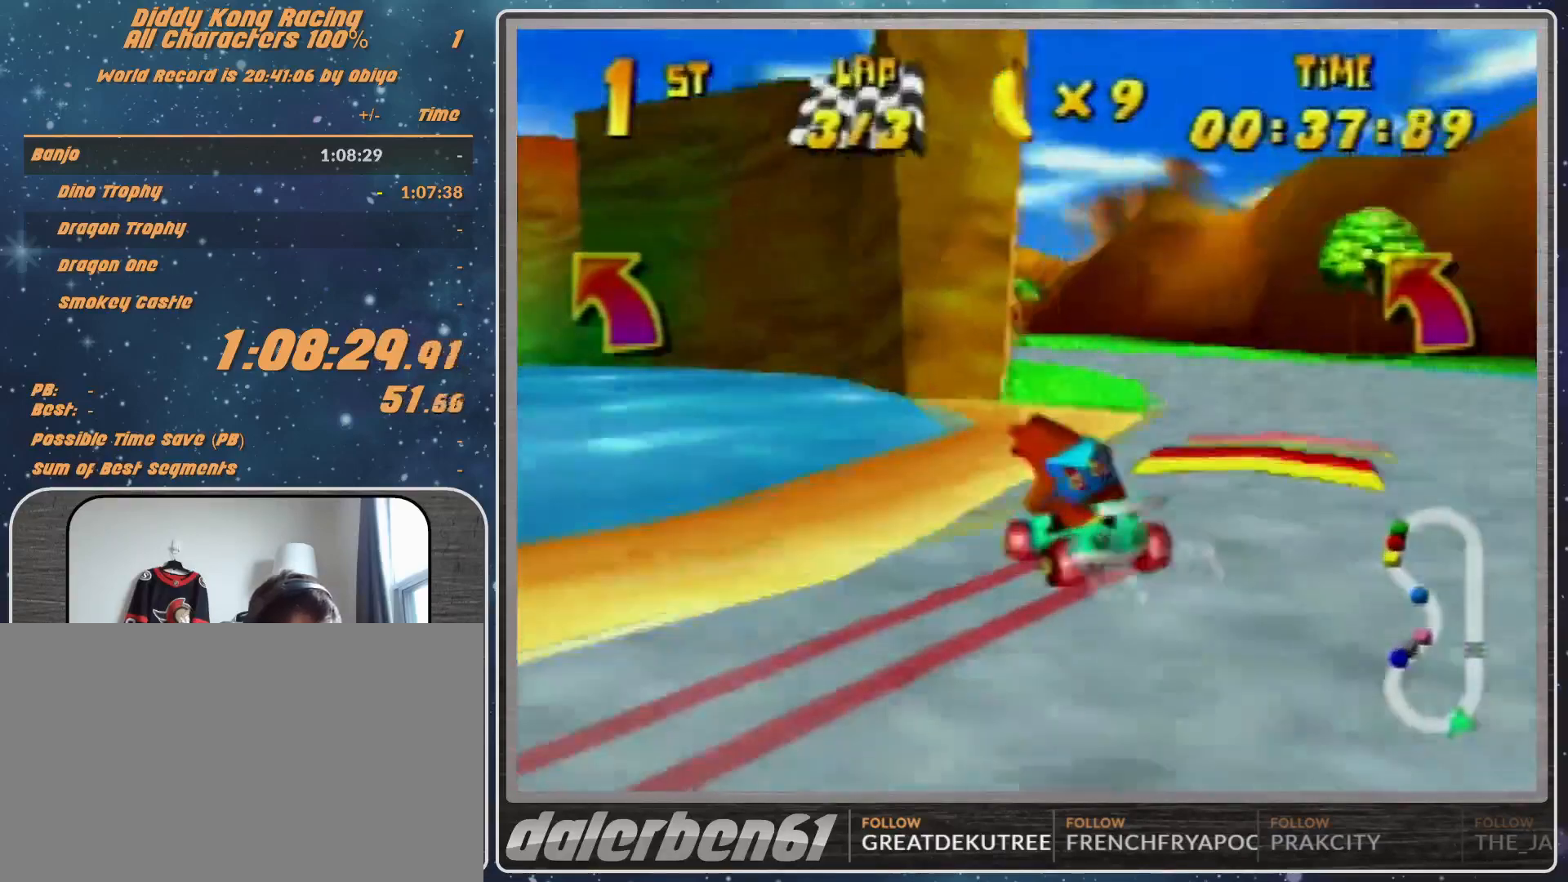
{"buttons": [], "left_stick": "up-left", "events": [[33, "R1", "up"], [33, "left_stick", "up-left"]]}
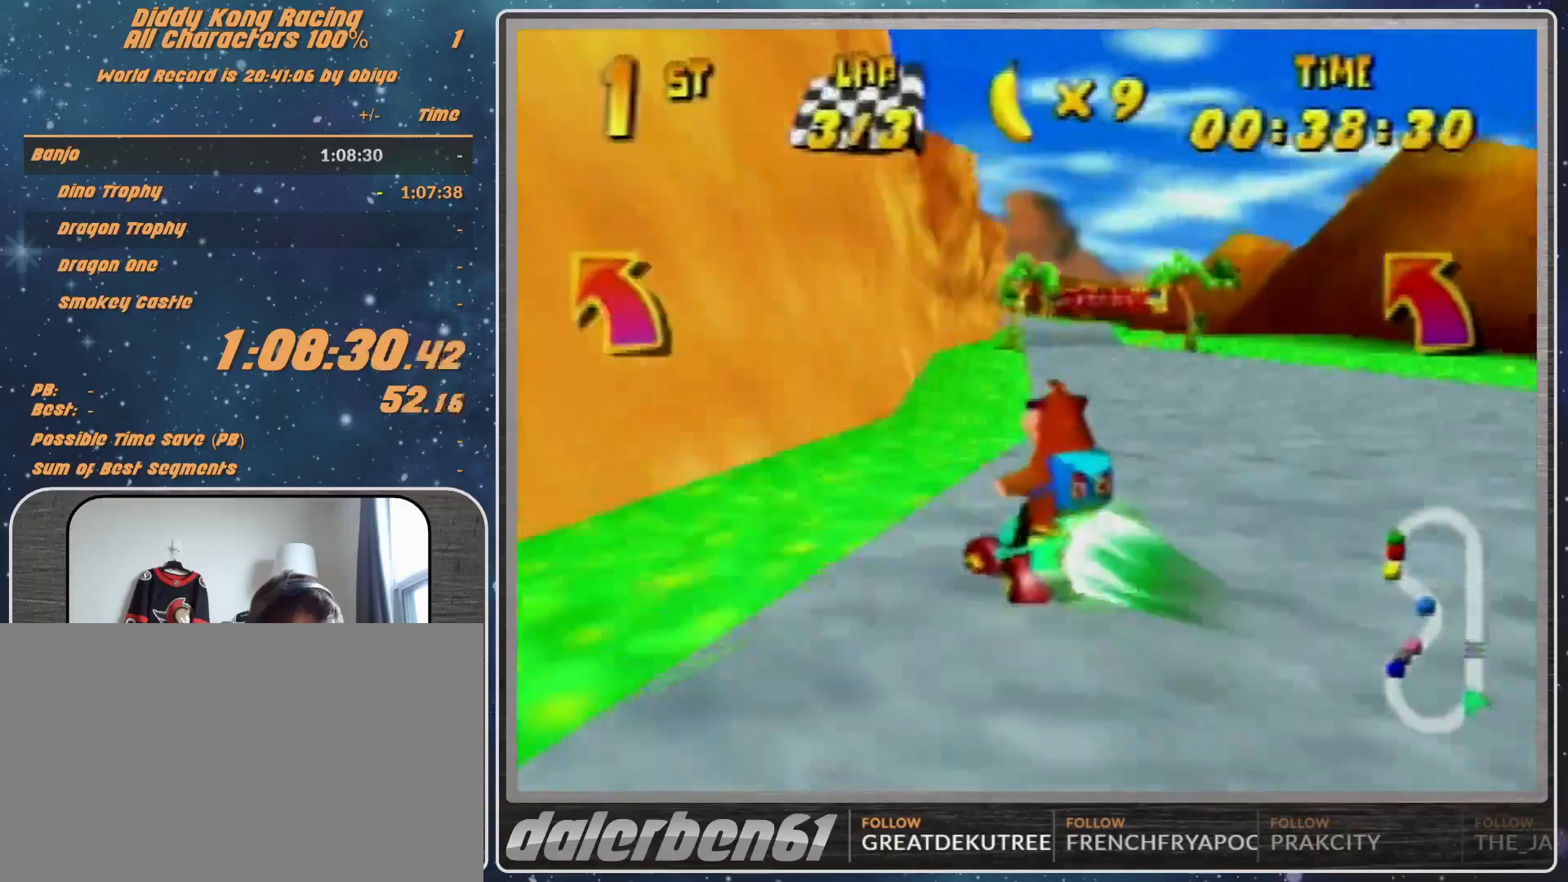
{"buttons": ["R1"], "left_stick": "up-left", "events": [[300, "R1", "down"]]}
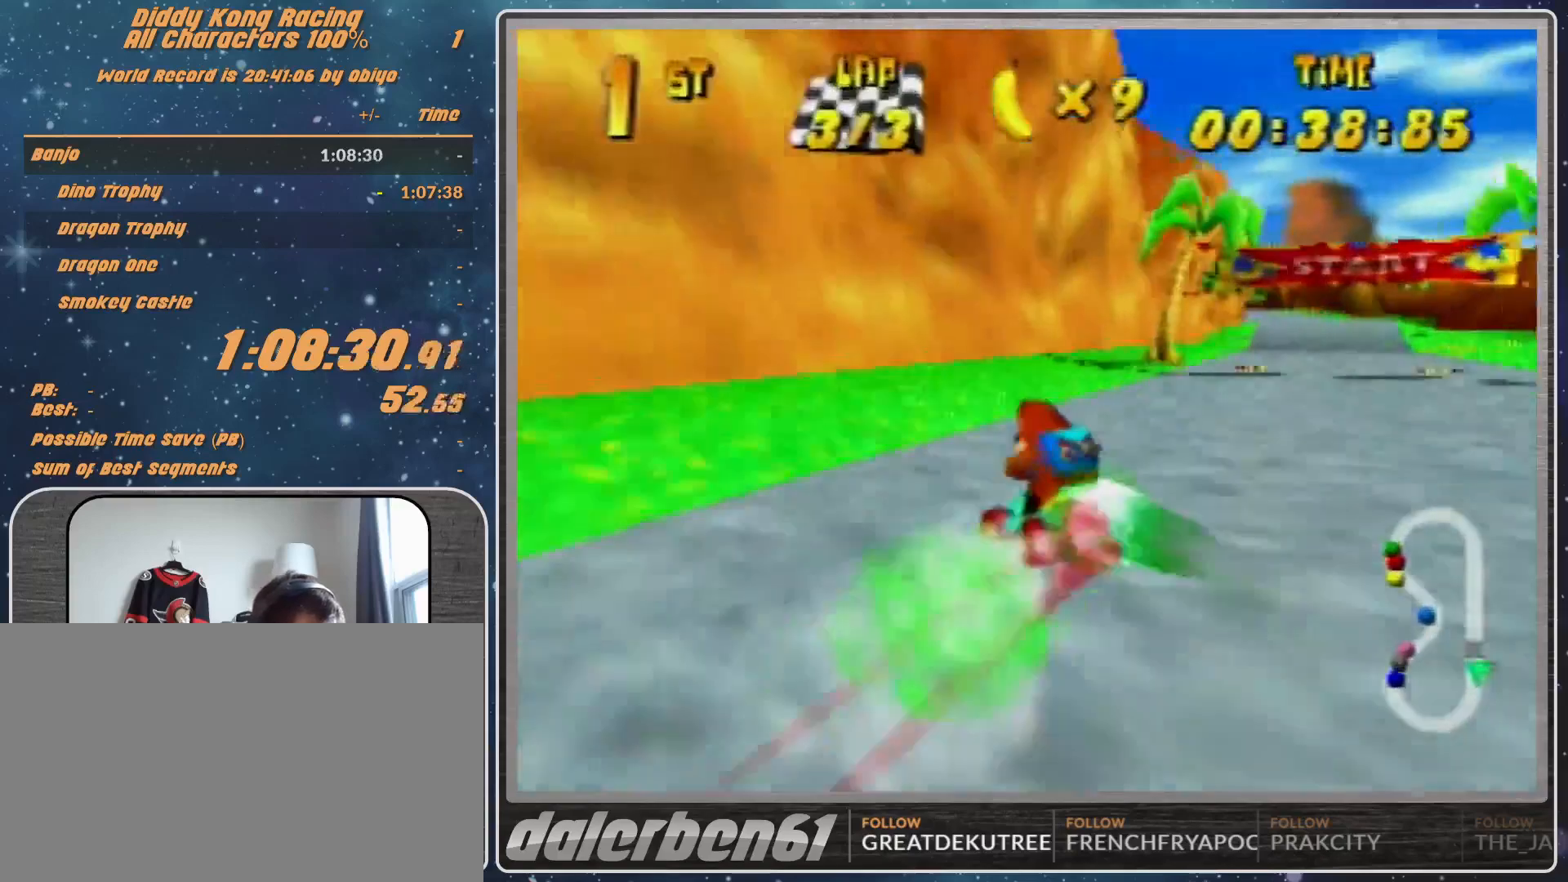
{"buttons": ["A"], "left_stick": "up-right", "events": [[67, "left_stick", "up-right"], [433, "R1", "up"], [467, "A", "down"]]}
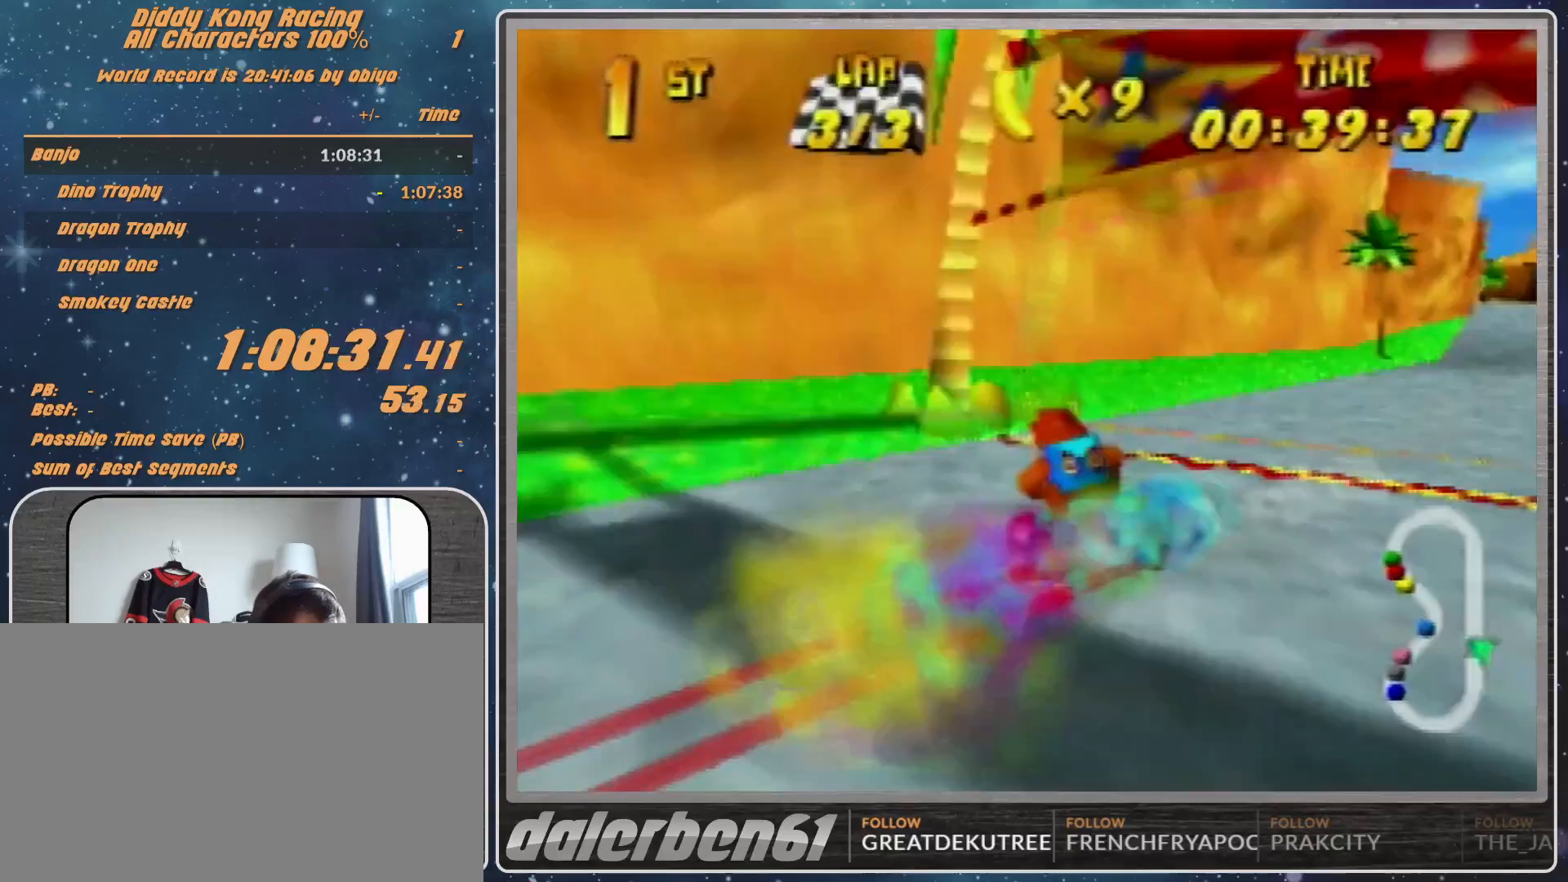
{"buttons": [], "left_stick": "center", "events": [[200, "A", "up"], [200, "left_stick", "center"], [233, "A", "down"], [433, "A", "up"]]}
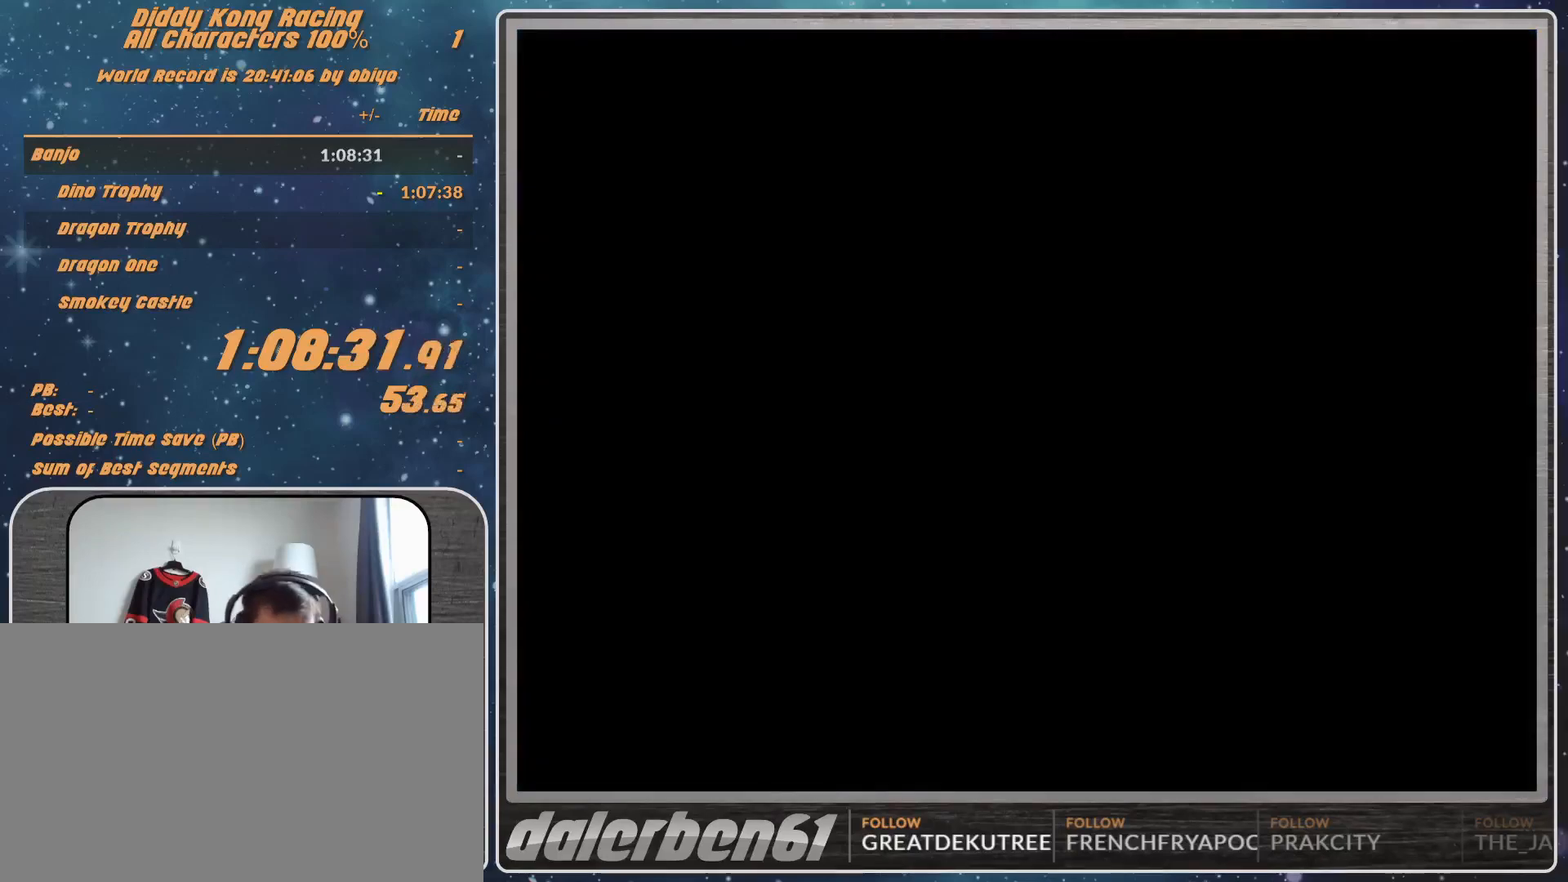
{"buttons": [], "left_stick": "center", "events": []}
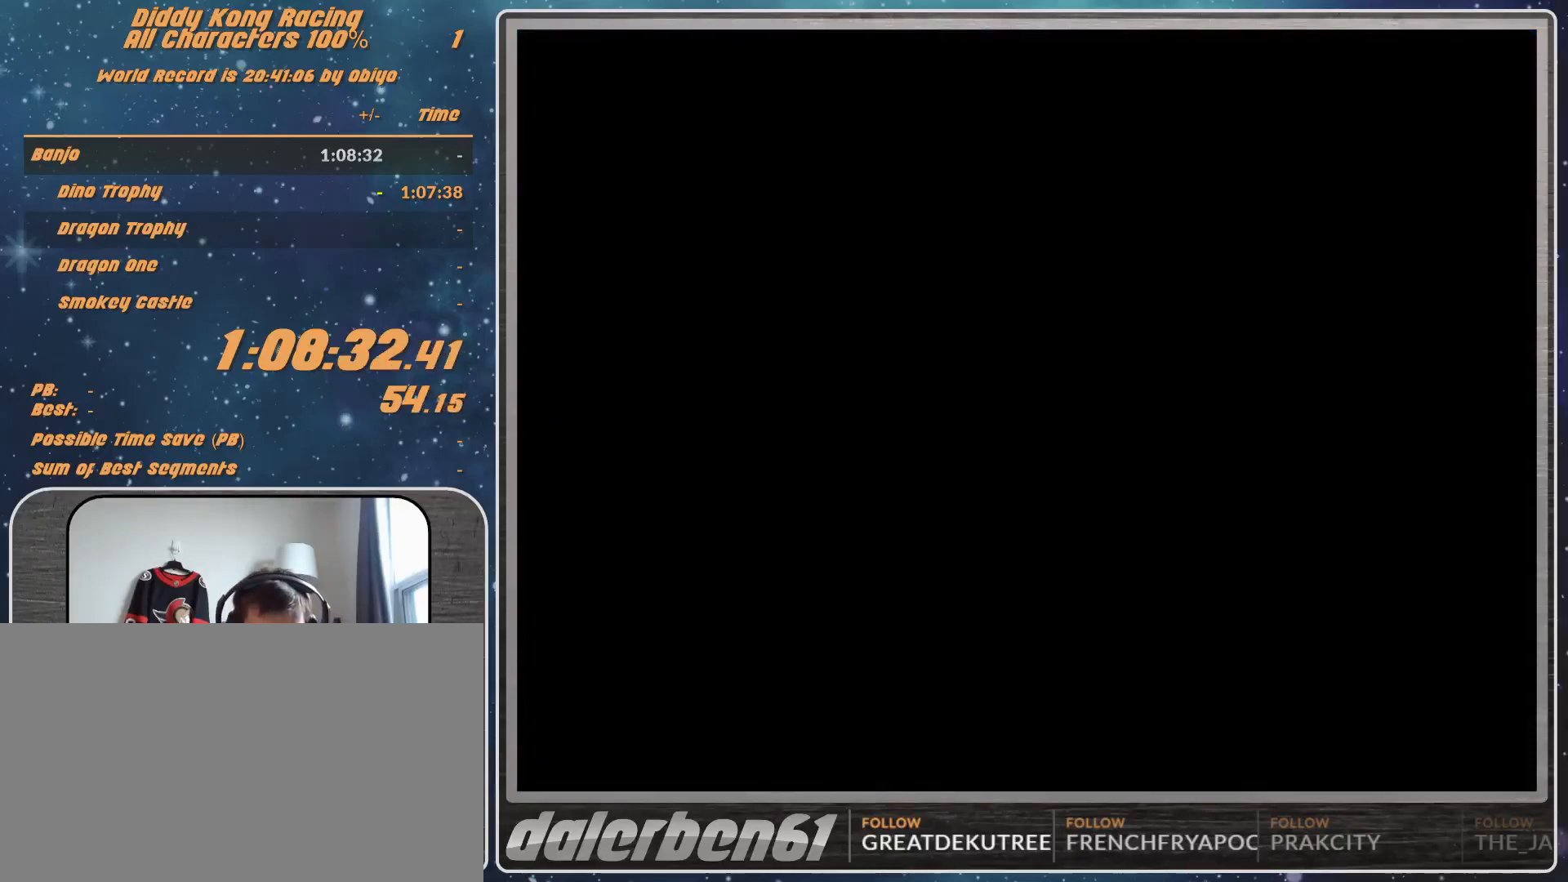
{"buttons": [], "left_stick": "center", "events": [[400, "START", "down"], [467, "START", "up"]]}
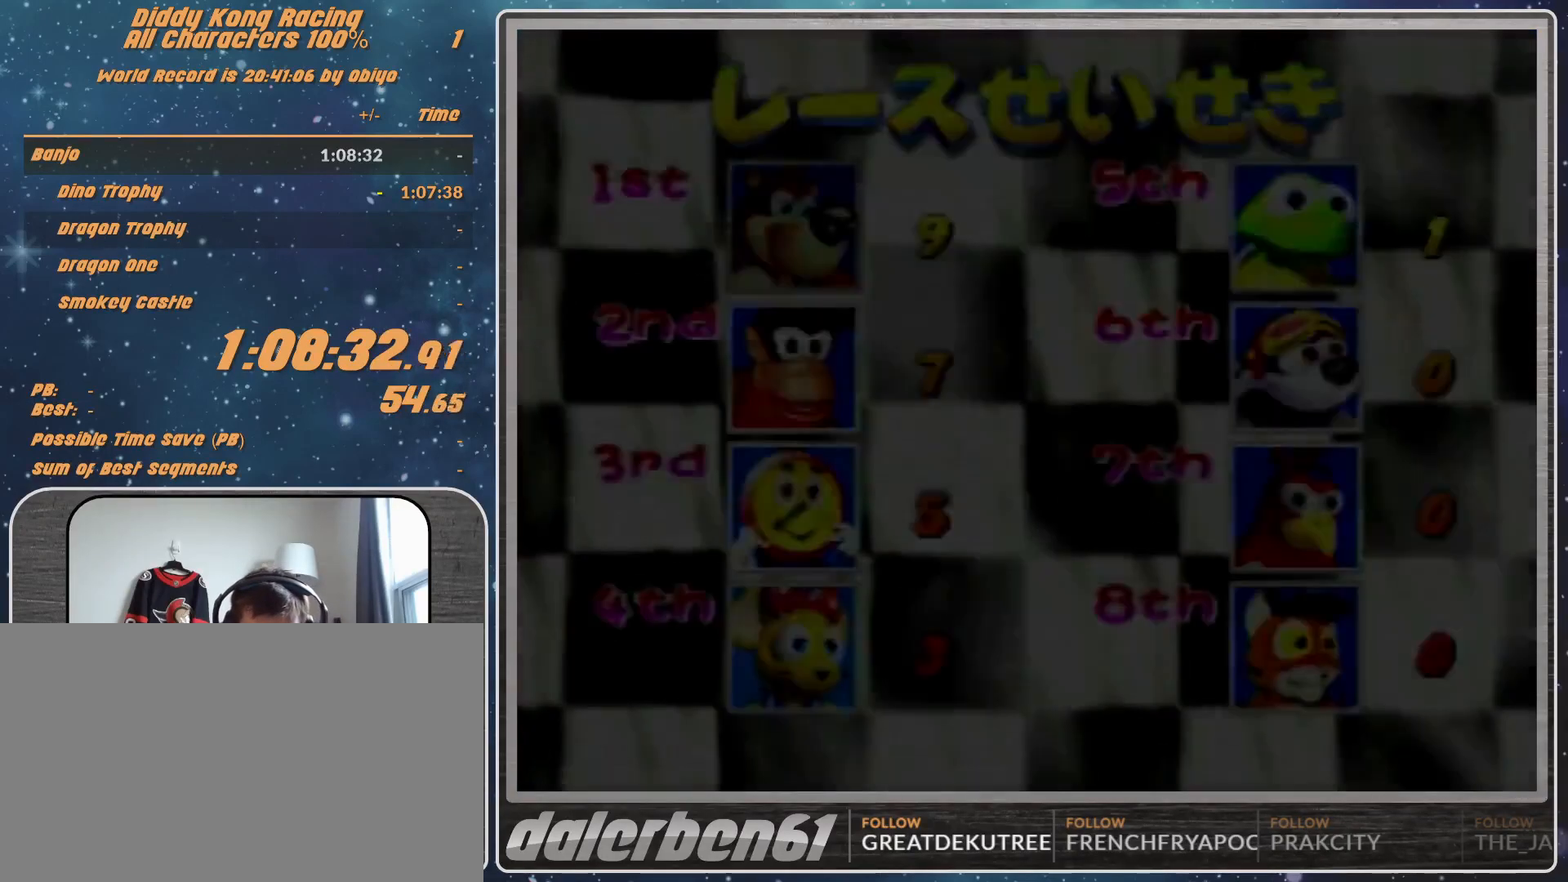
{"buttons": [], "left_stick": "center", "events": [[33, "START", "down"], [100, "START", "up"], [167, "A", "down"], [167, "START", "down"], [200, "A", "up"], [200, "START", "up"], [233, "A", "down"], [233, "START", "down"], [300, "A", "up"], [333, "START", "up"], [400, "A", "down"], [433, "A", "up"]]}
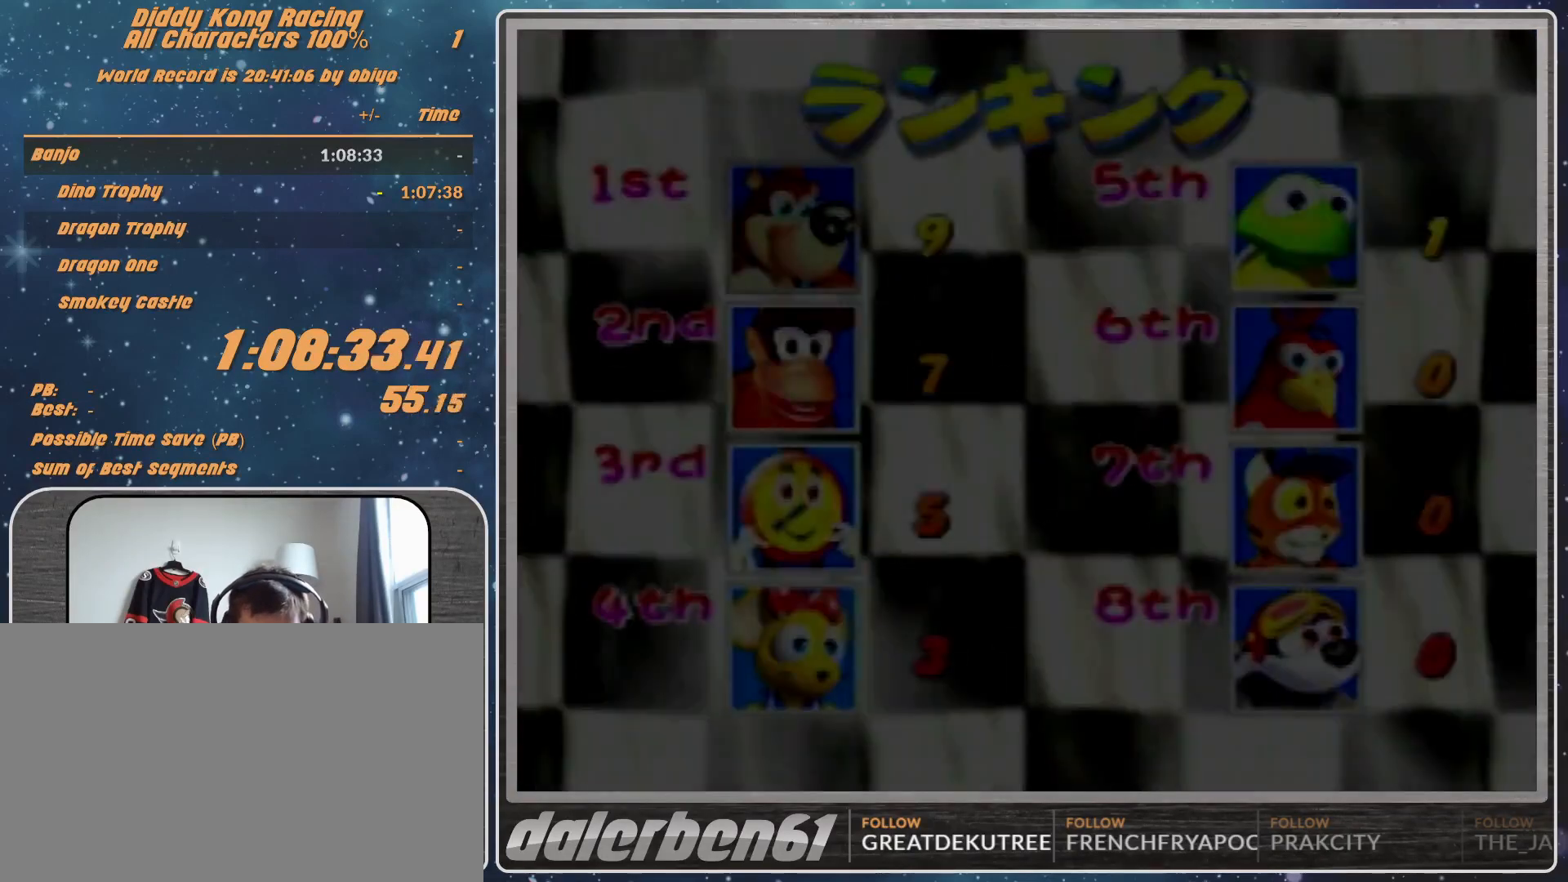
{"buttons": [], "left_stick": "center", "events": []}
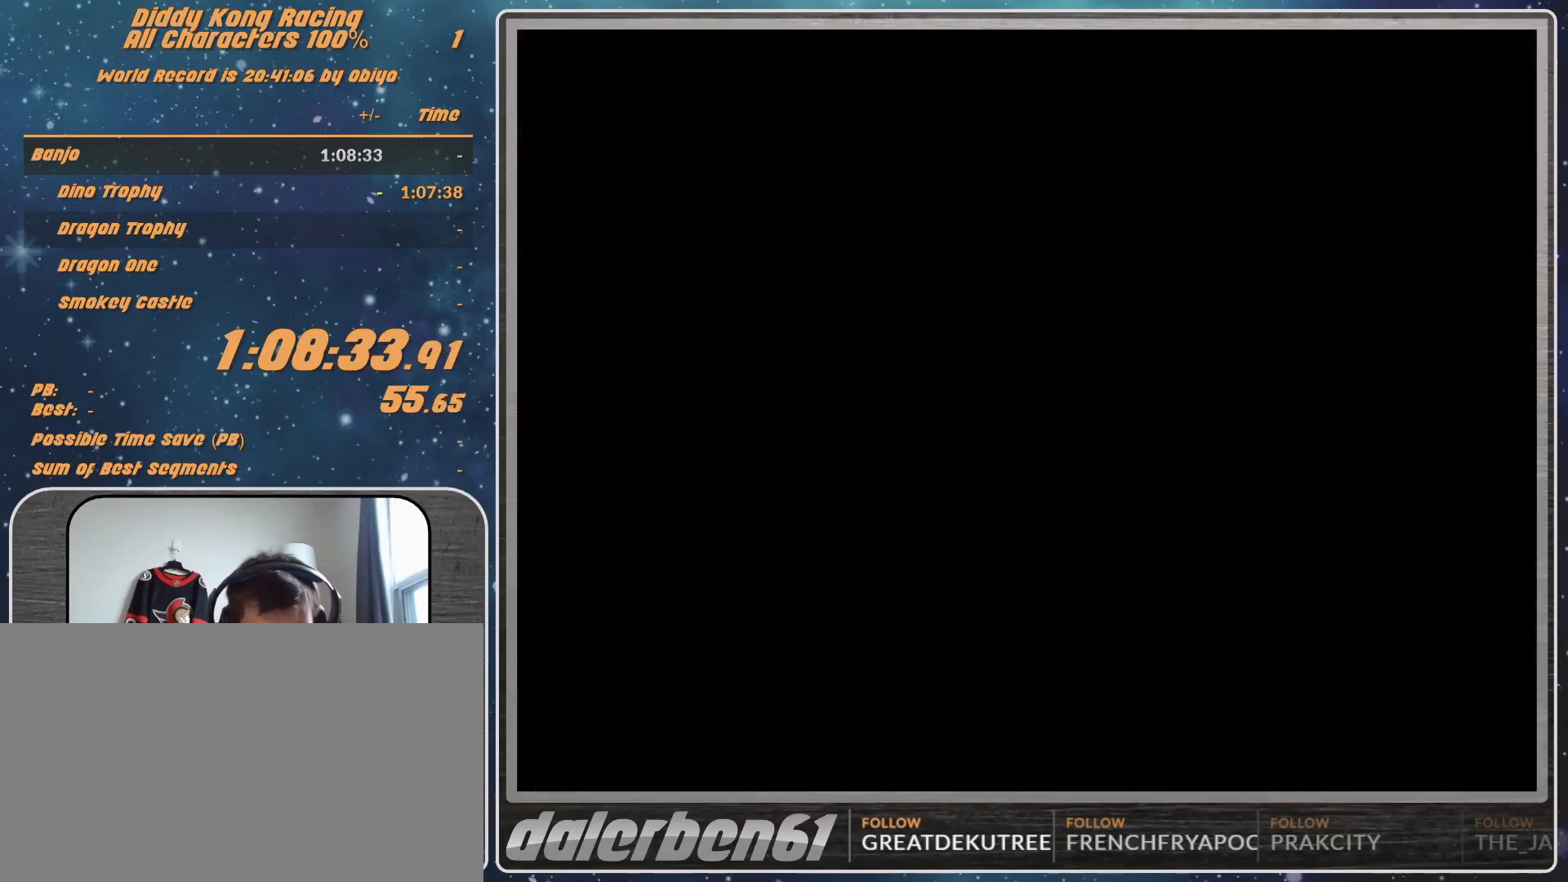
{"buttons": [], "left_stick": "center", "events": []}
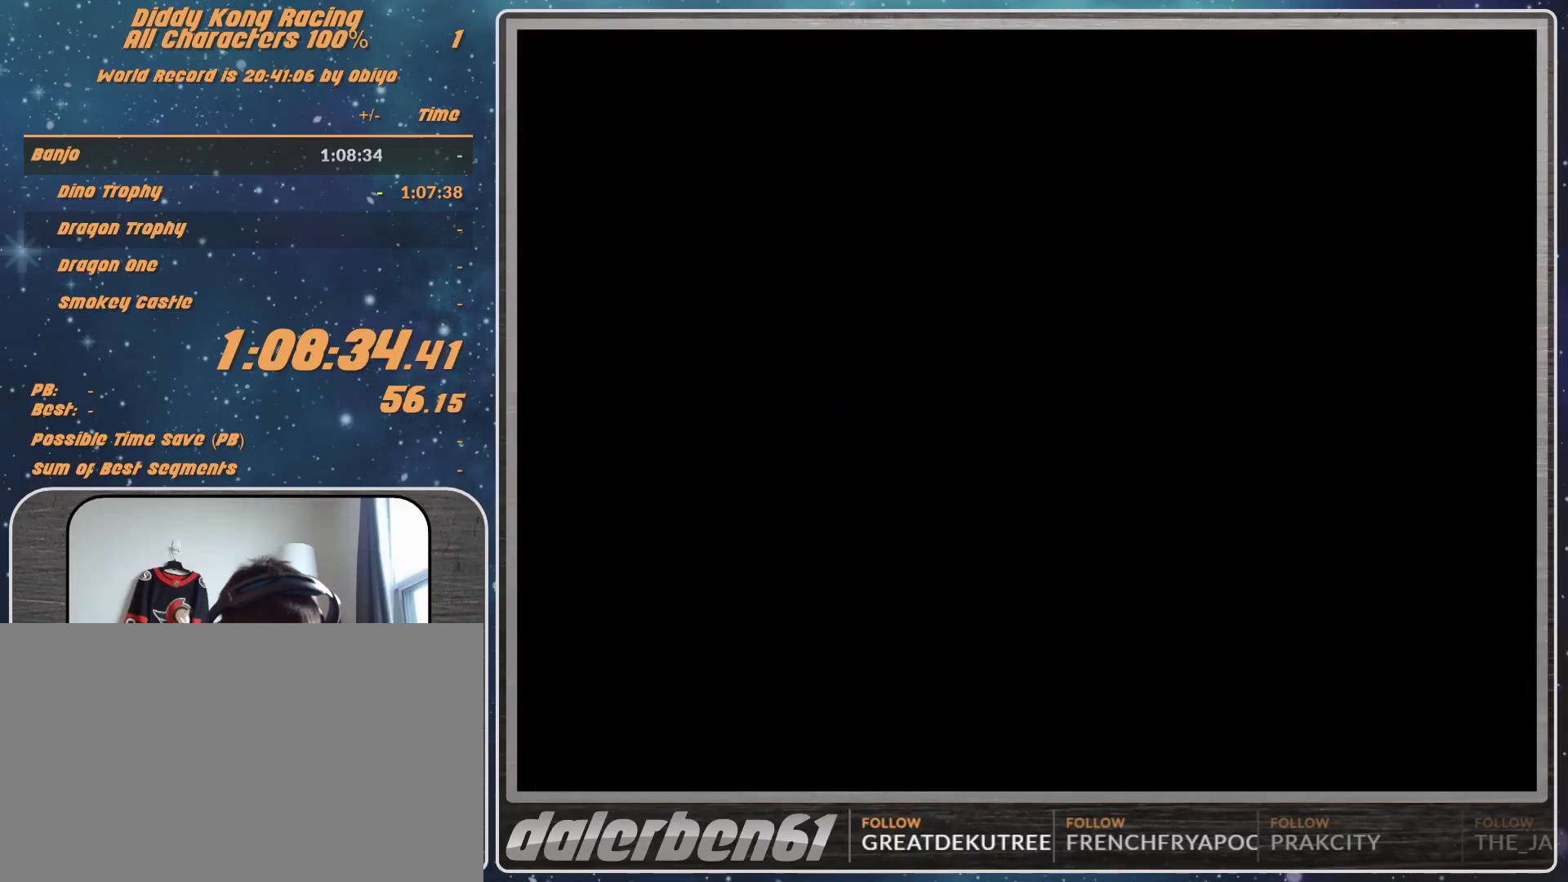
{"buttons": ["A"], "left_stick": "center", "events": [[300, "A", "down"]]}
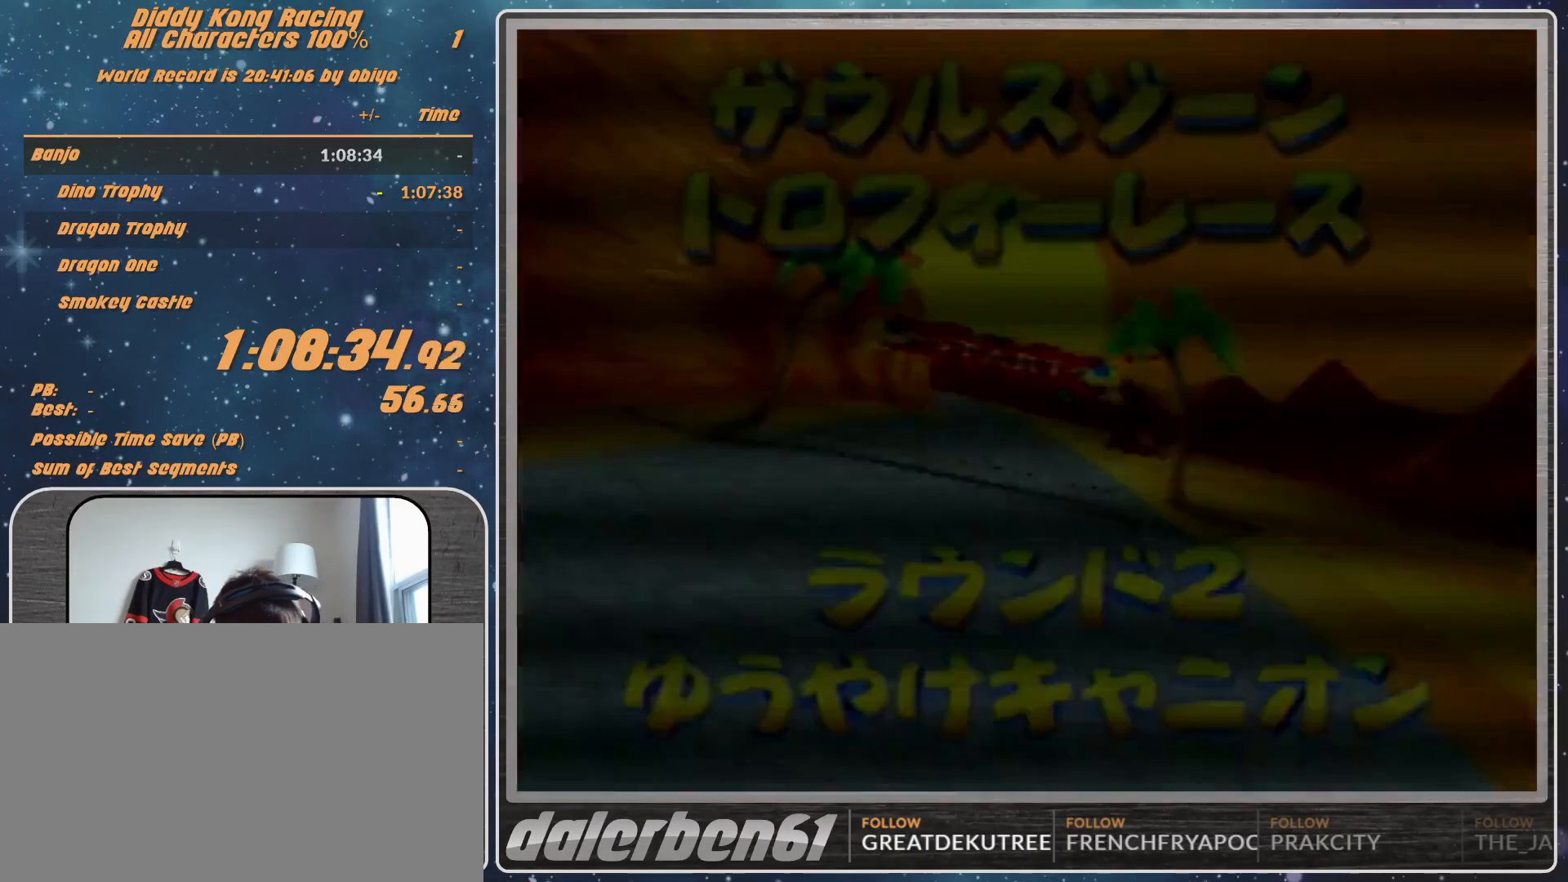
{"buttons": [], "left_stick": "center", "events": [[33, "A", "up"]]}
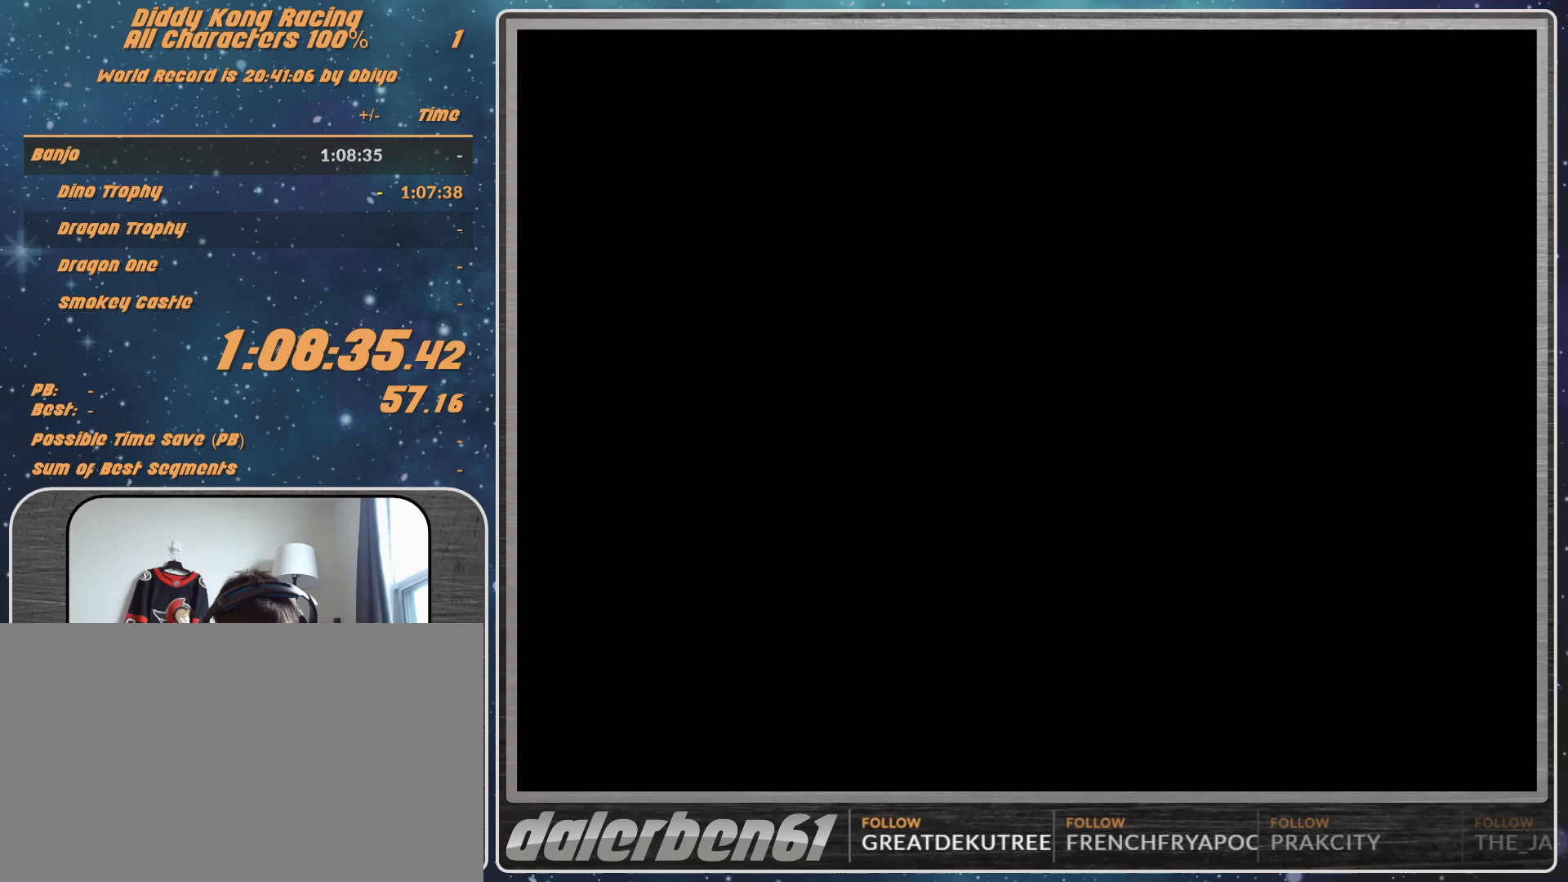
{"buttons": [], "left_stick": "center", "events": []}
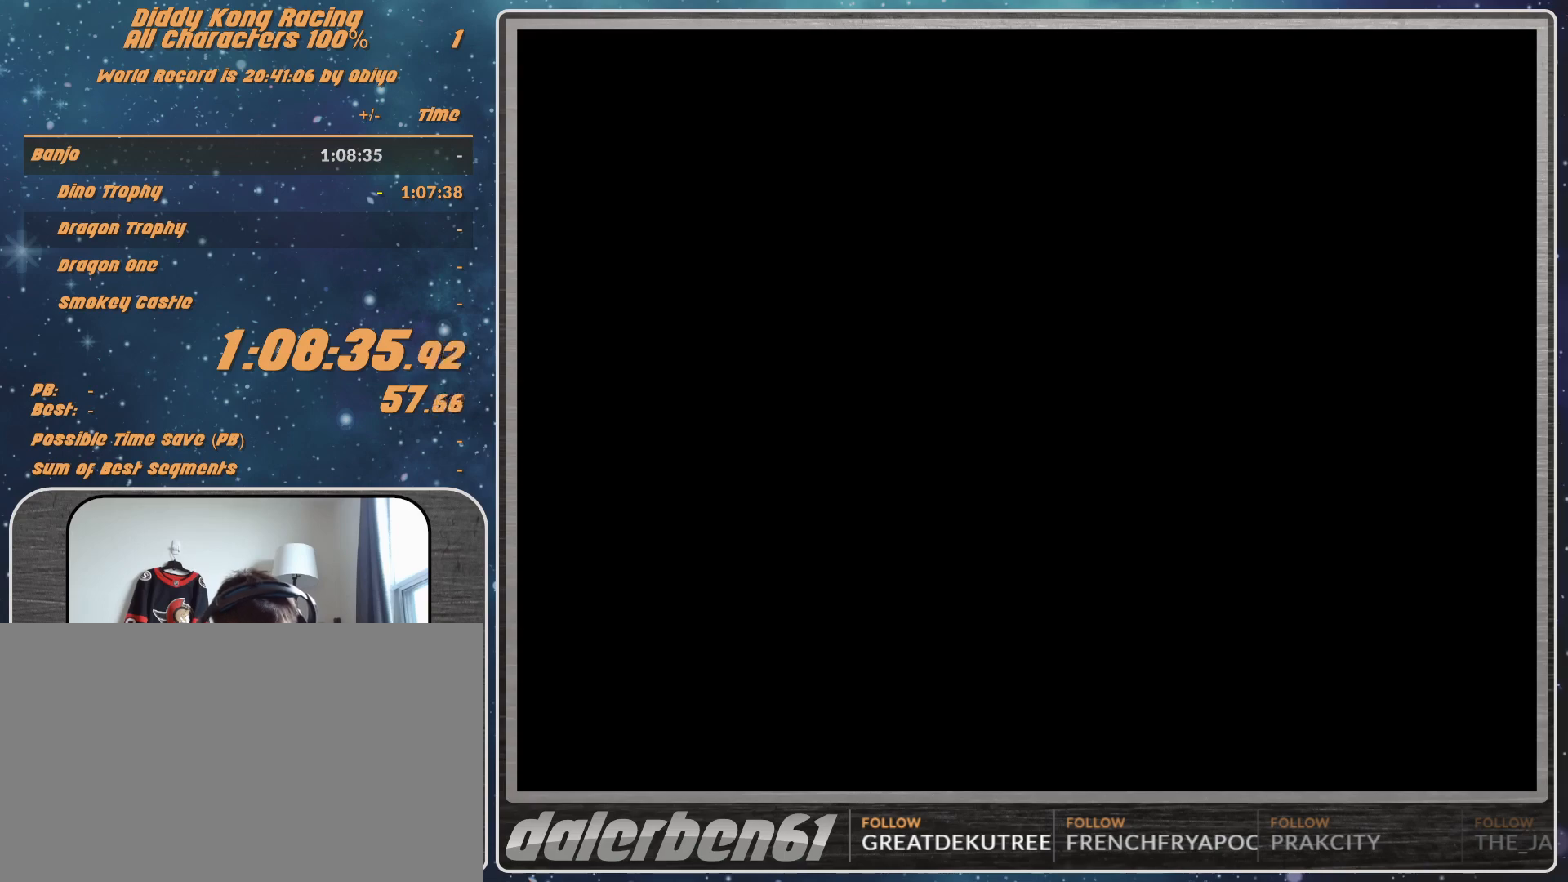
{"buttons": [], "left_stick": "center", "events": []}
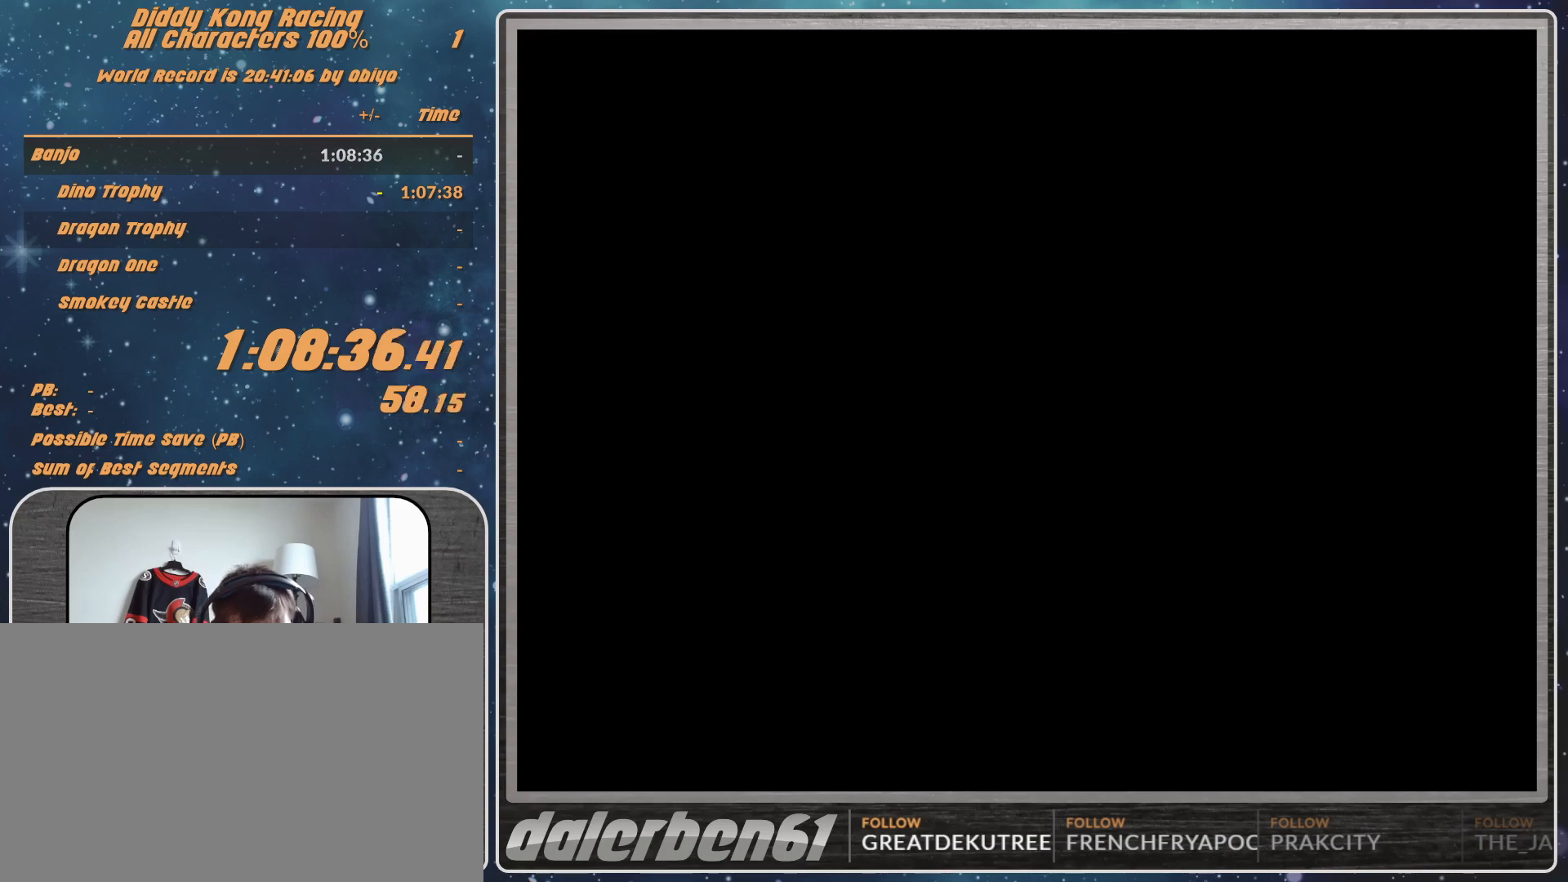
{"buttons": [], "left_stick": "center", "events": []}
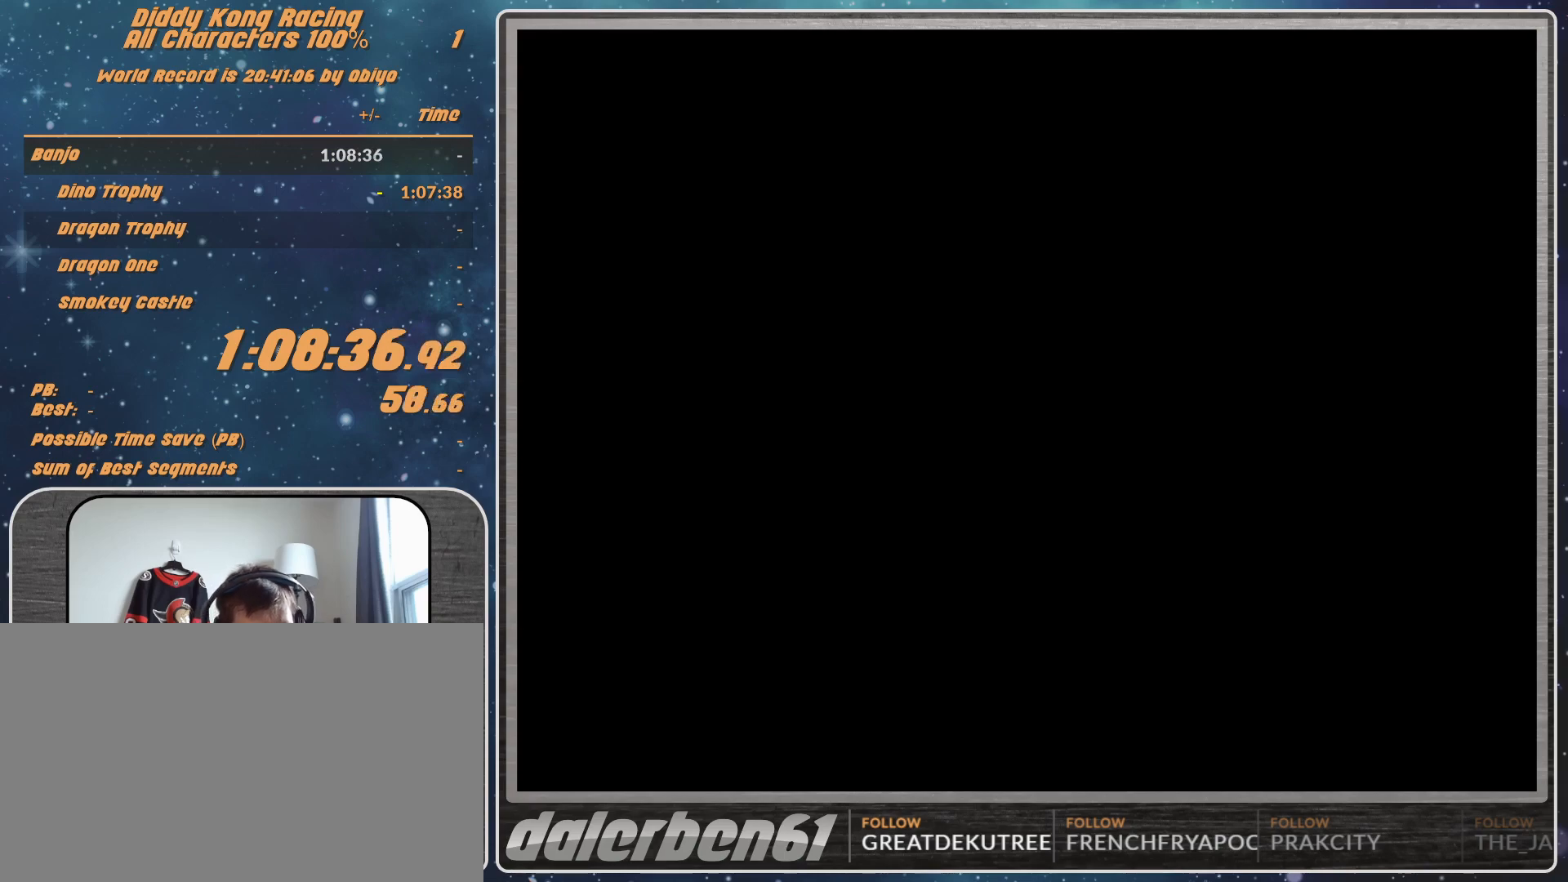
{"buttons": ["A"], "left_stick": "center", "events": [[500, "A", "down"]]}
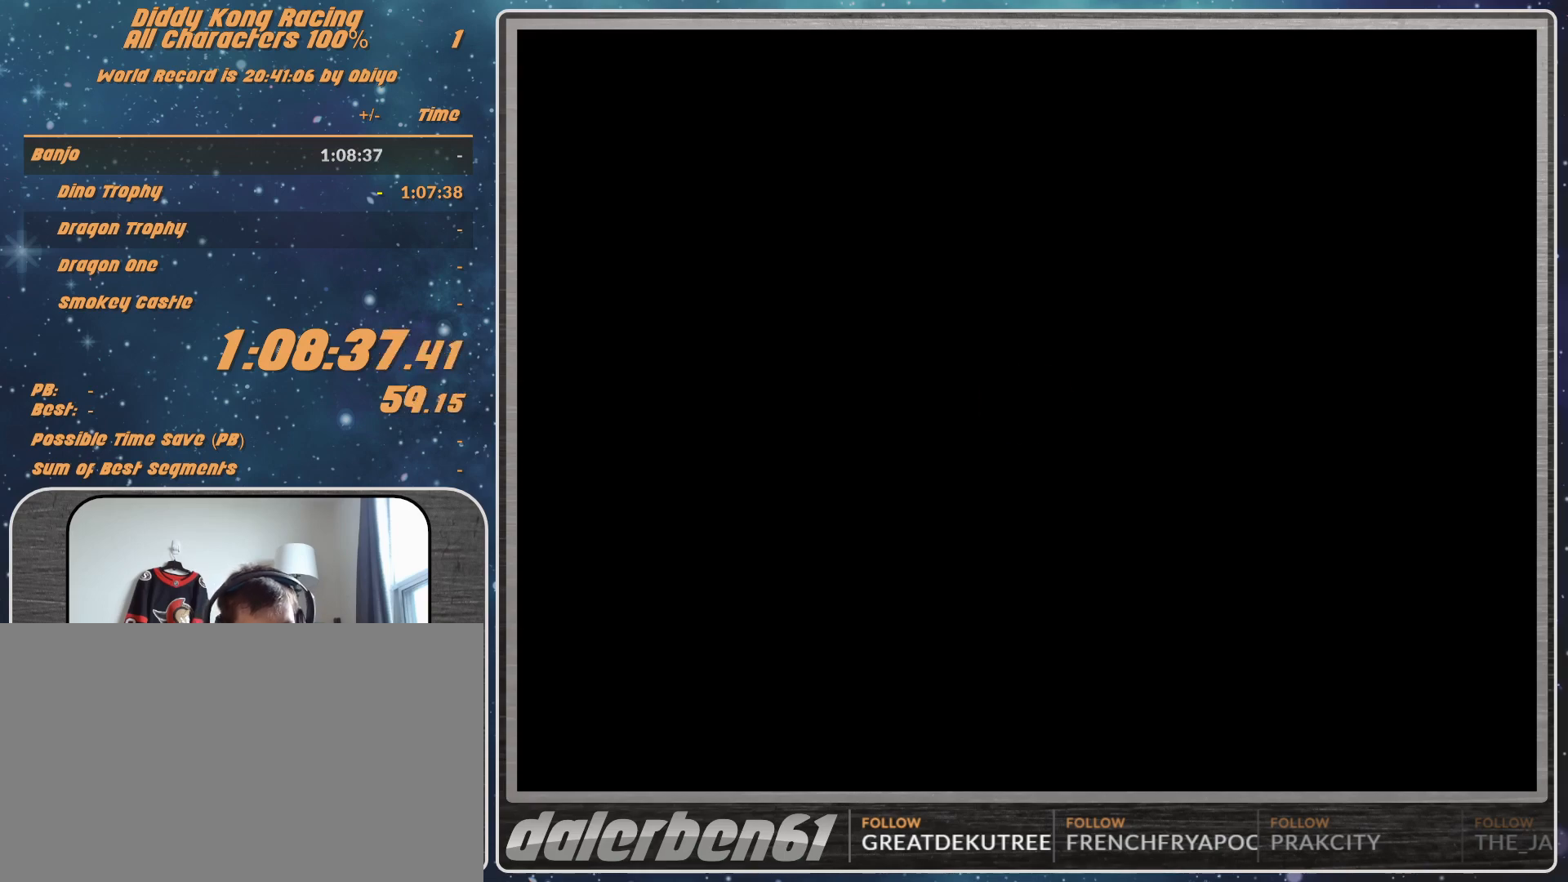
{"buttons": [], "left_stick": "center", "events": [[67, "A", "up"], [133, "A", "down"], [200, "A", "up"], [267, "A", "down"], [367, "A", "up"]]}
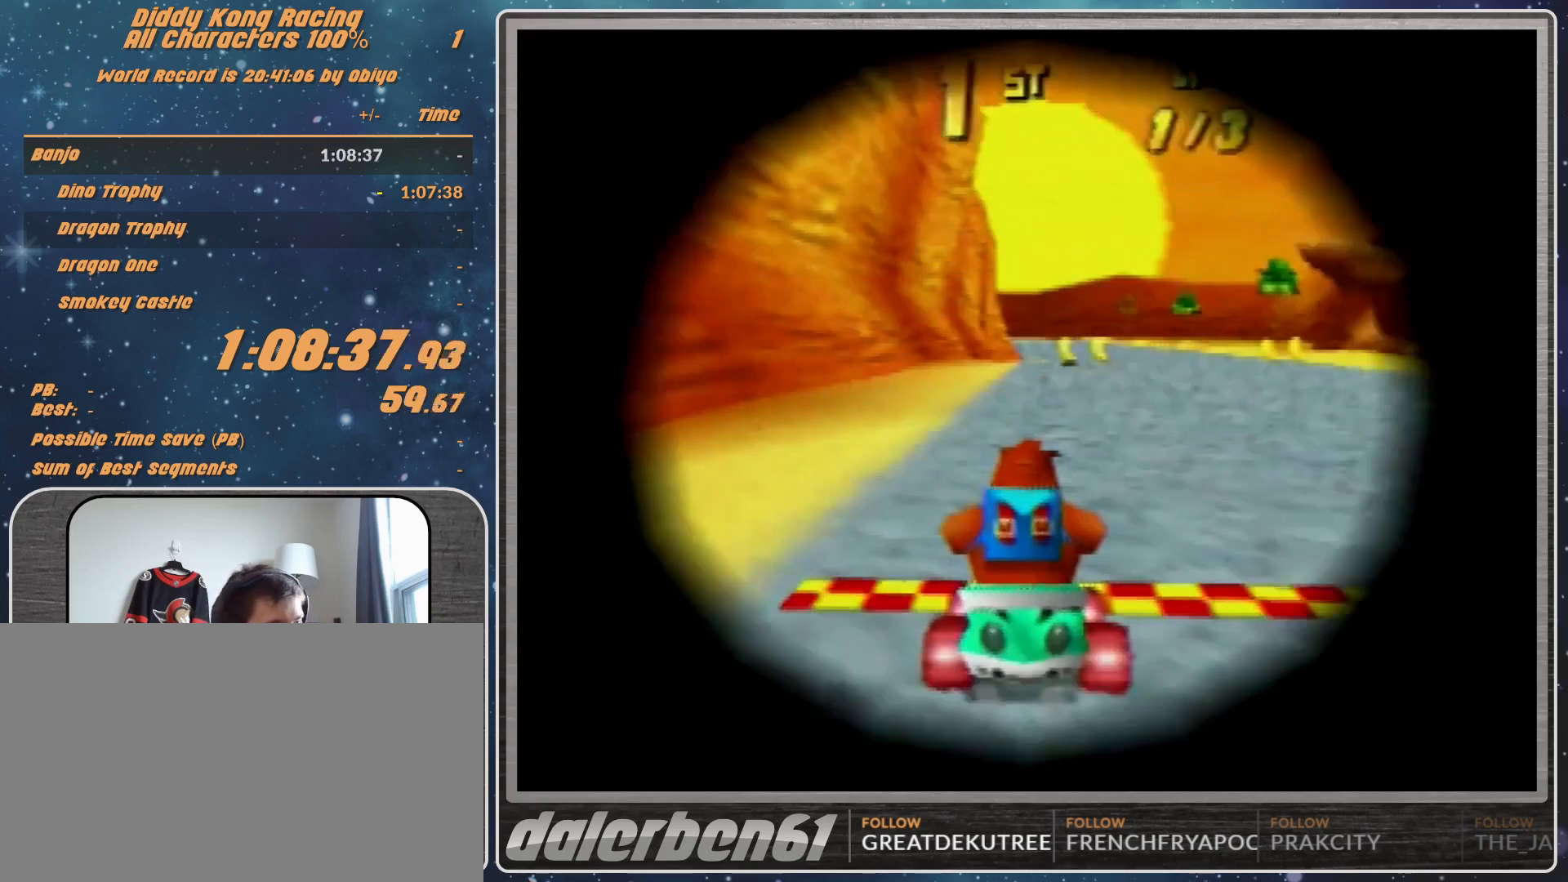
{"buttons": [], "left_stick": "center", "events": []}
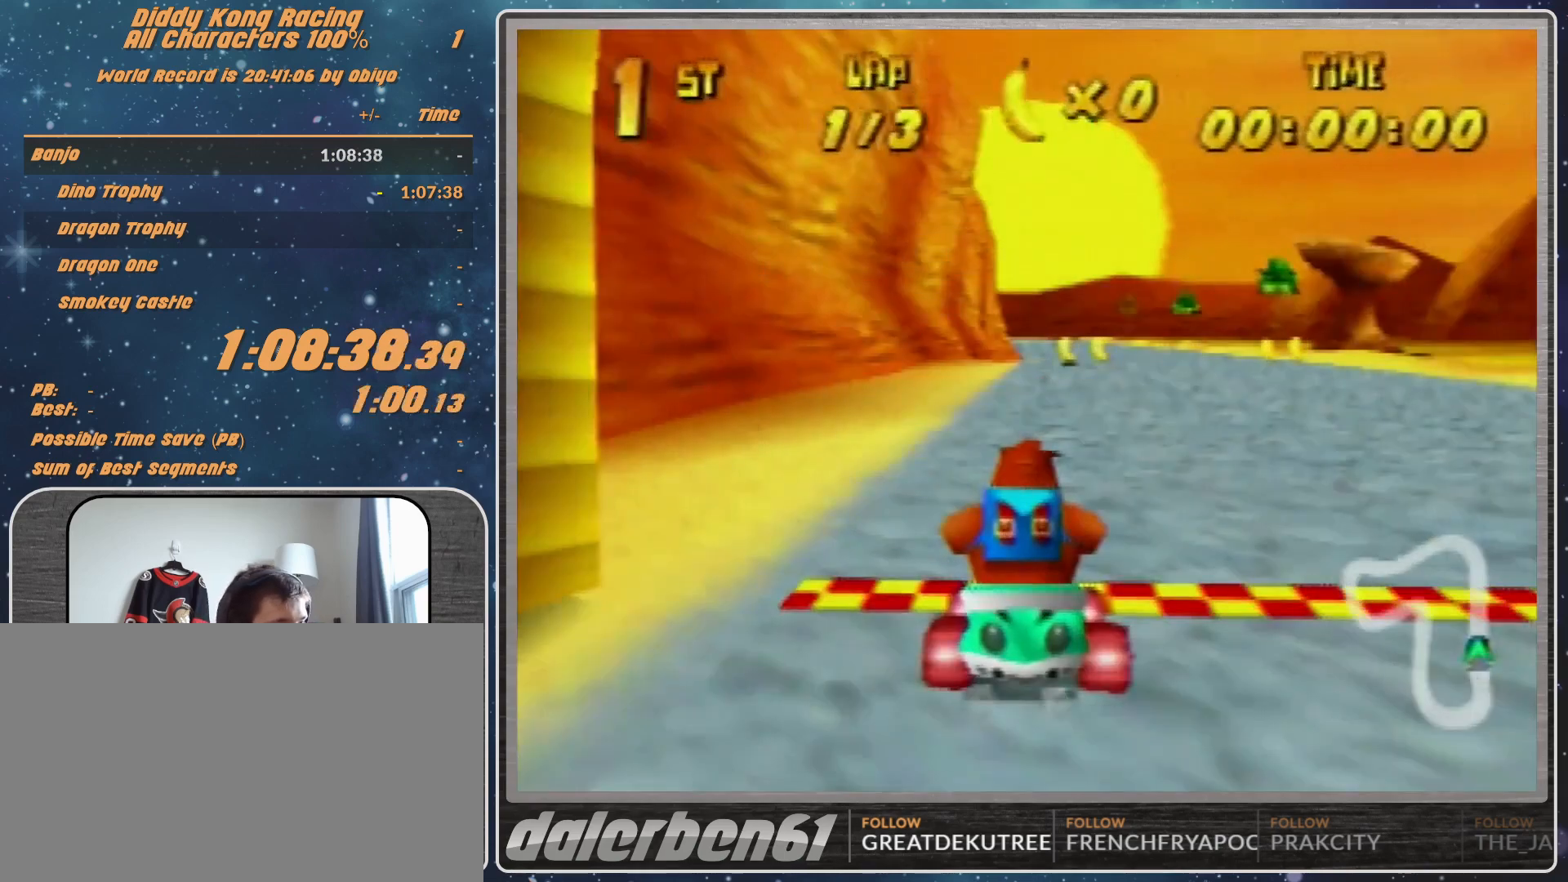
{"buttons": [], "left_stick": "center", "events": []}
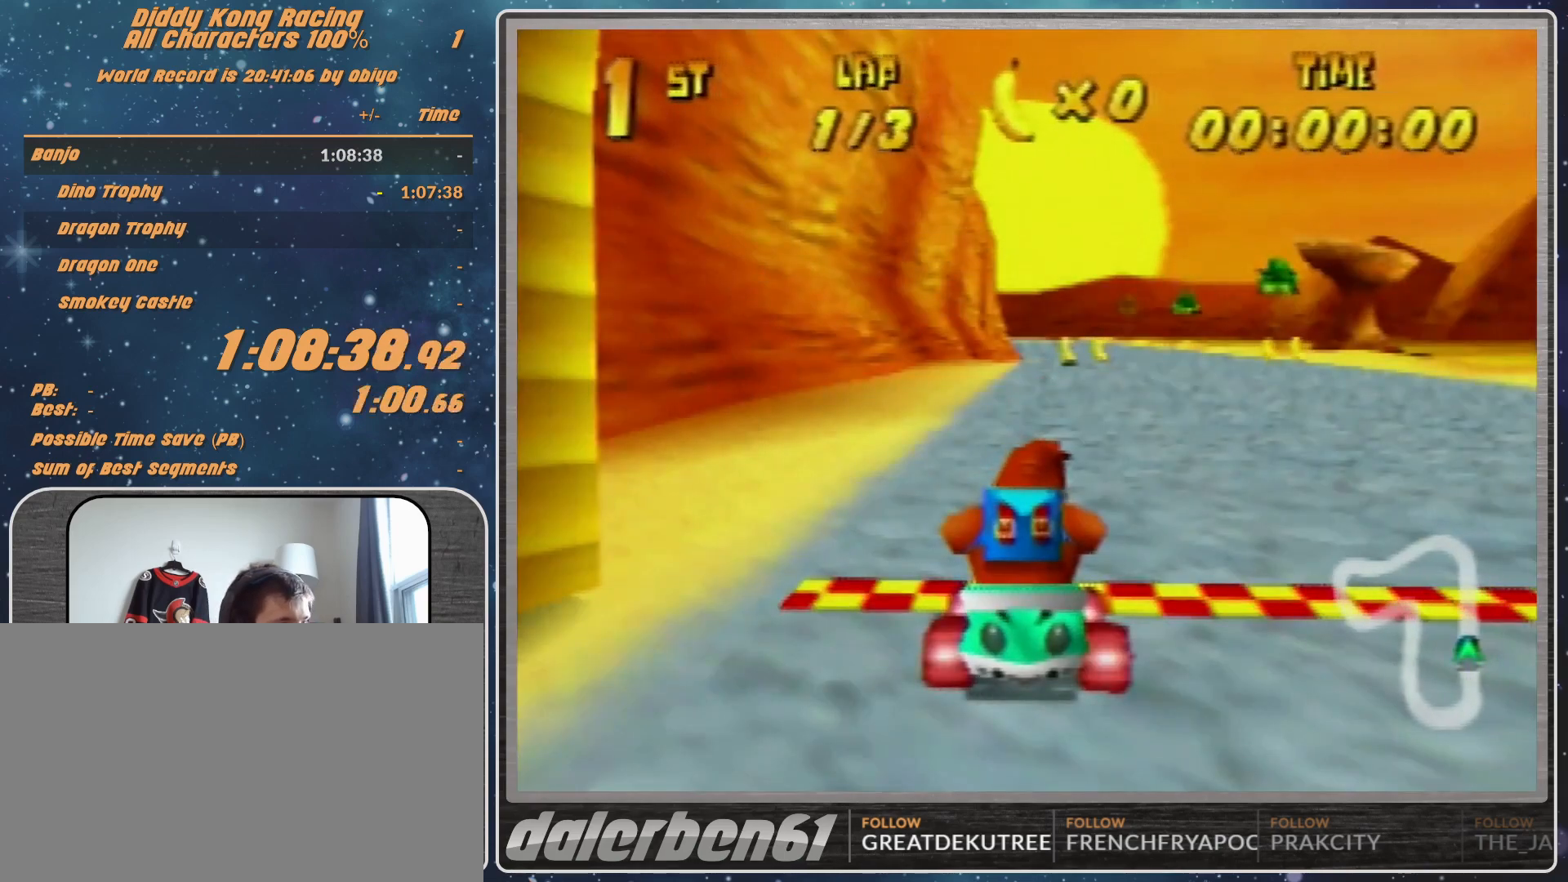
{"buttons": [], "left_stick": "center", "events": []}
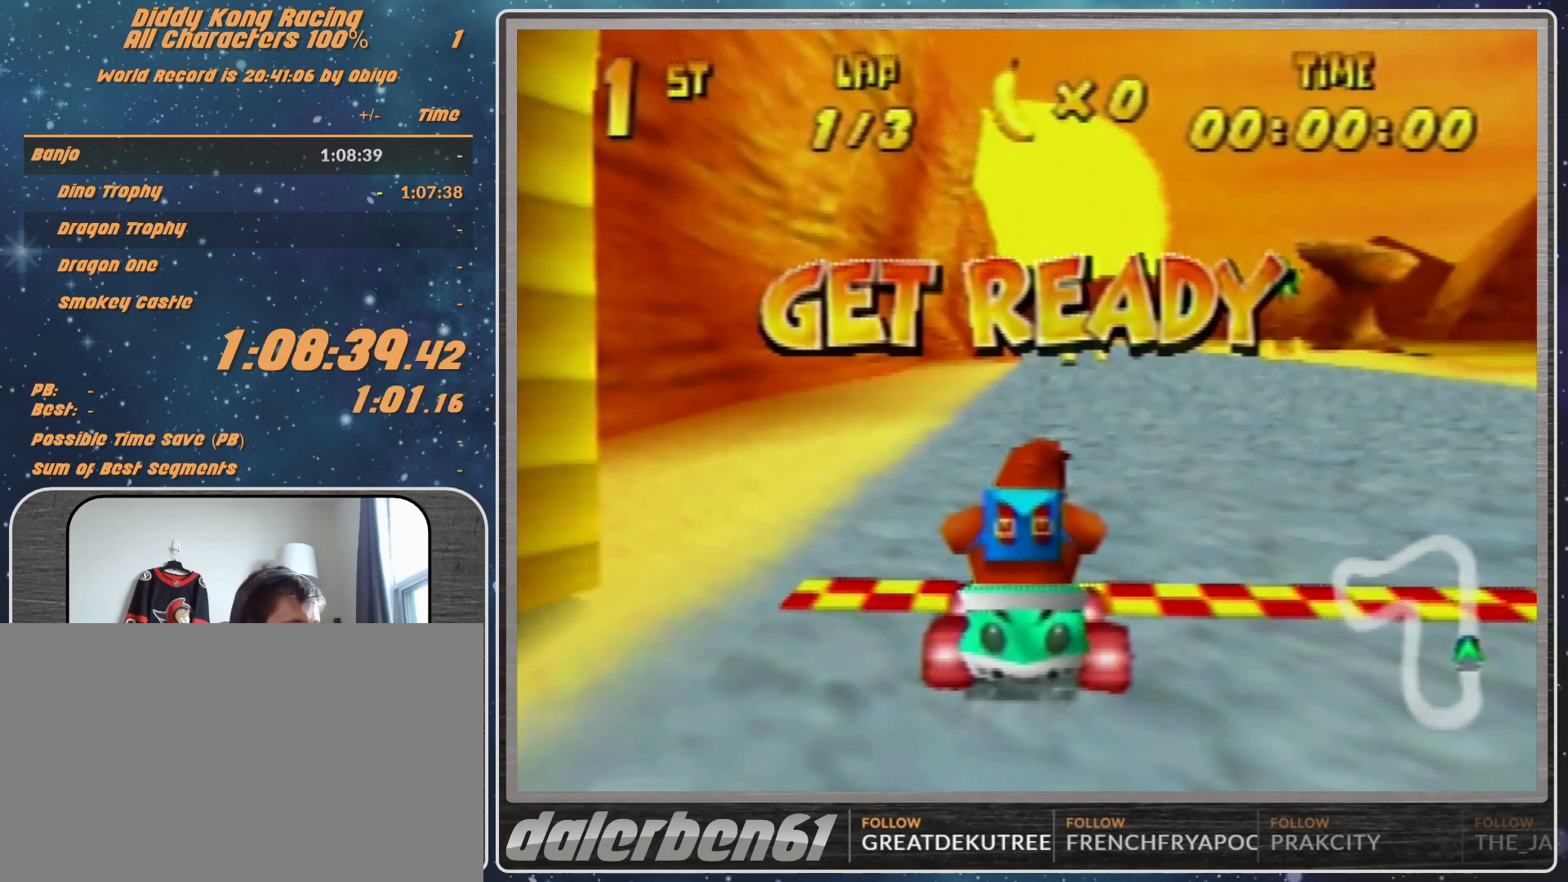
{"buttons": [], "left_stick": "center", "events": []}
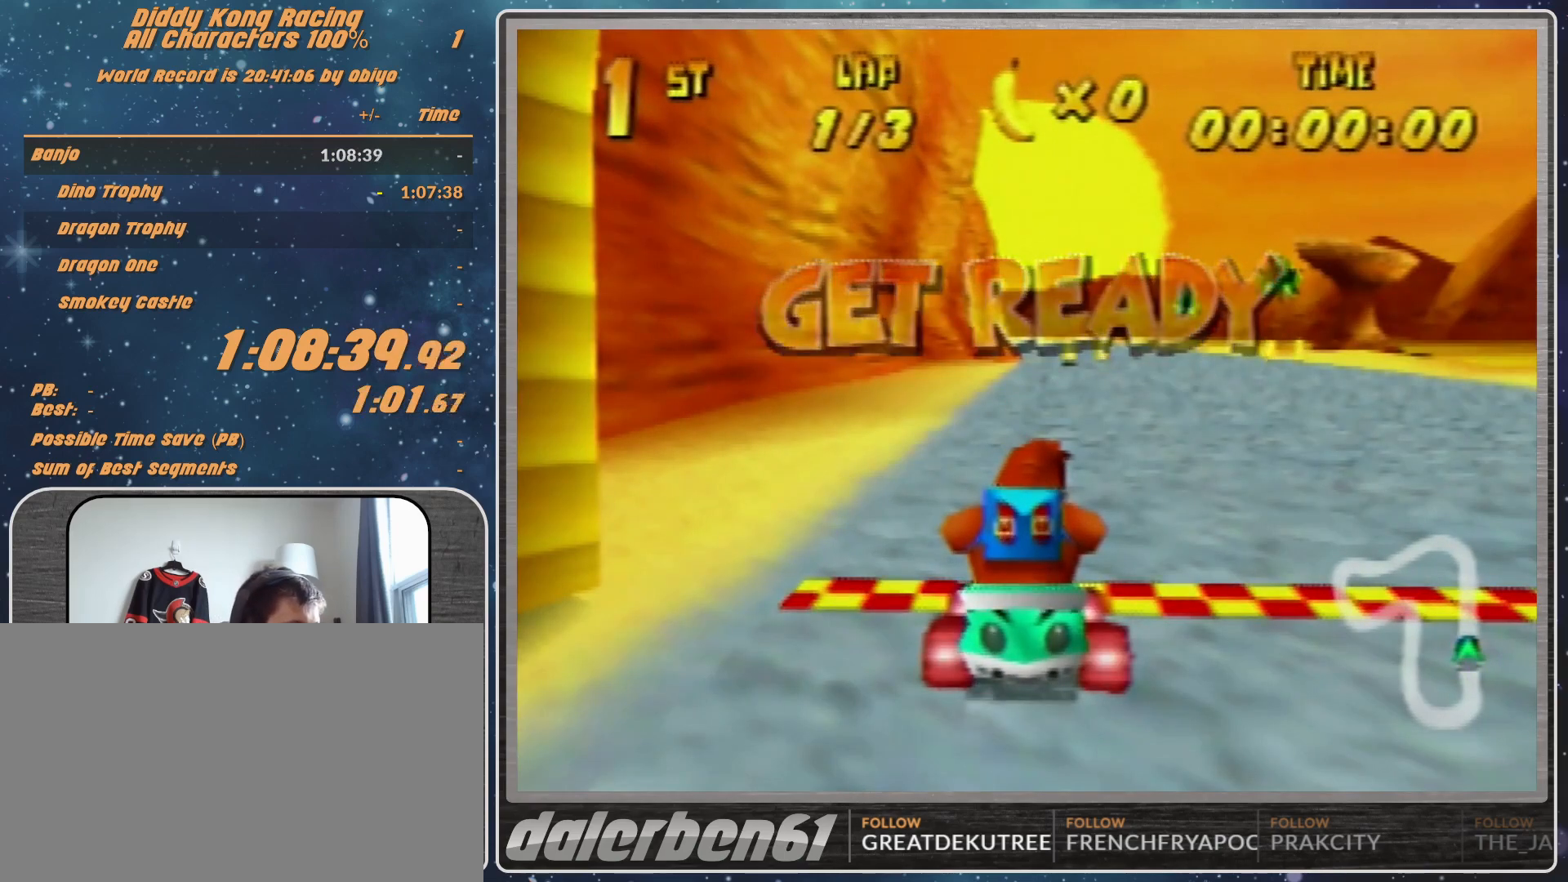
{"buttons": ["A"], "left_stick": "up-right", "events": [[233, "A", "down"], [433, "left_stick", "up-right"]]}
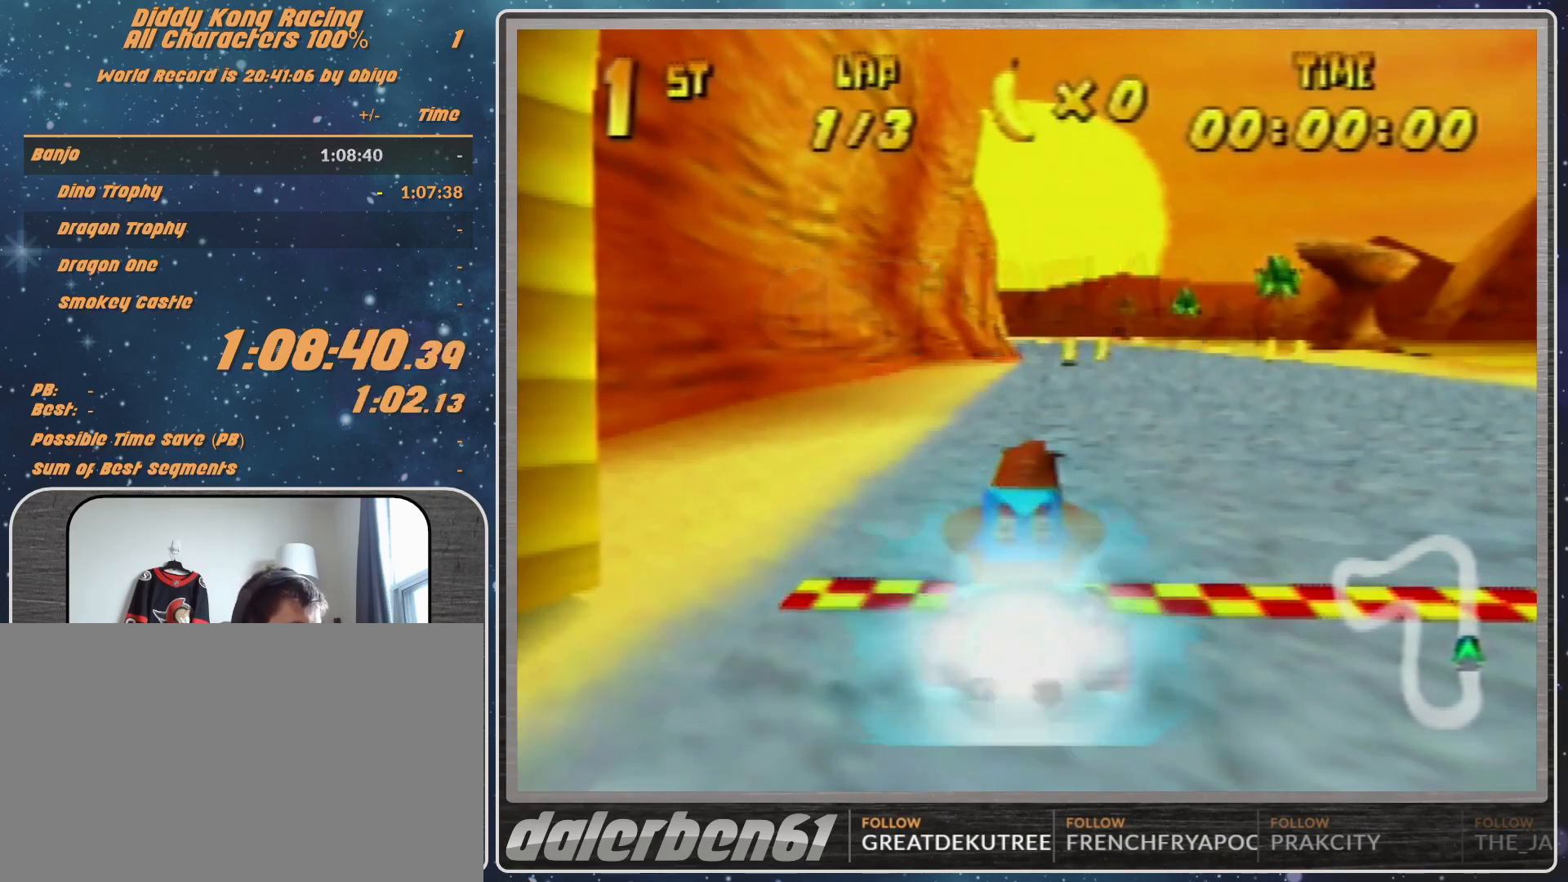
{"buttons": [], "left_stick": "right", "events": [[133, "left_stick", "left"], [300, "left_stick", "center"], [333, "A", "up"], [400, "A", "down"], [433, "left_stick", "right"], [467, "A", "up"]]}